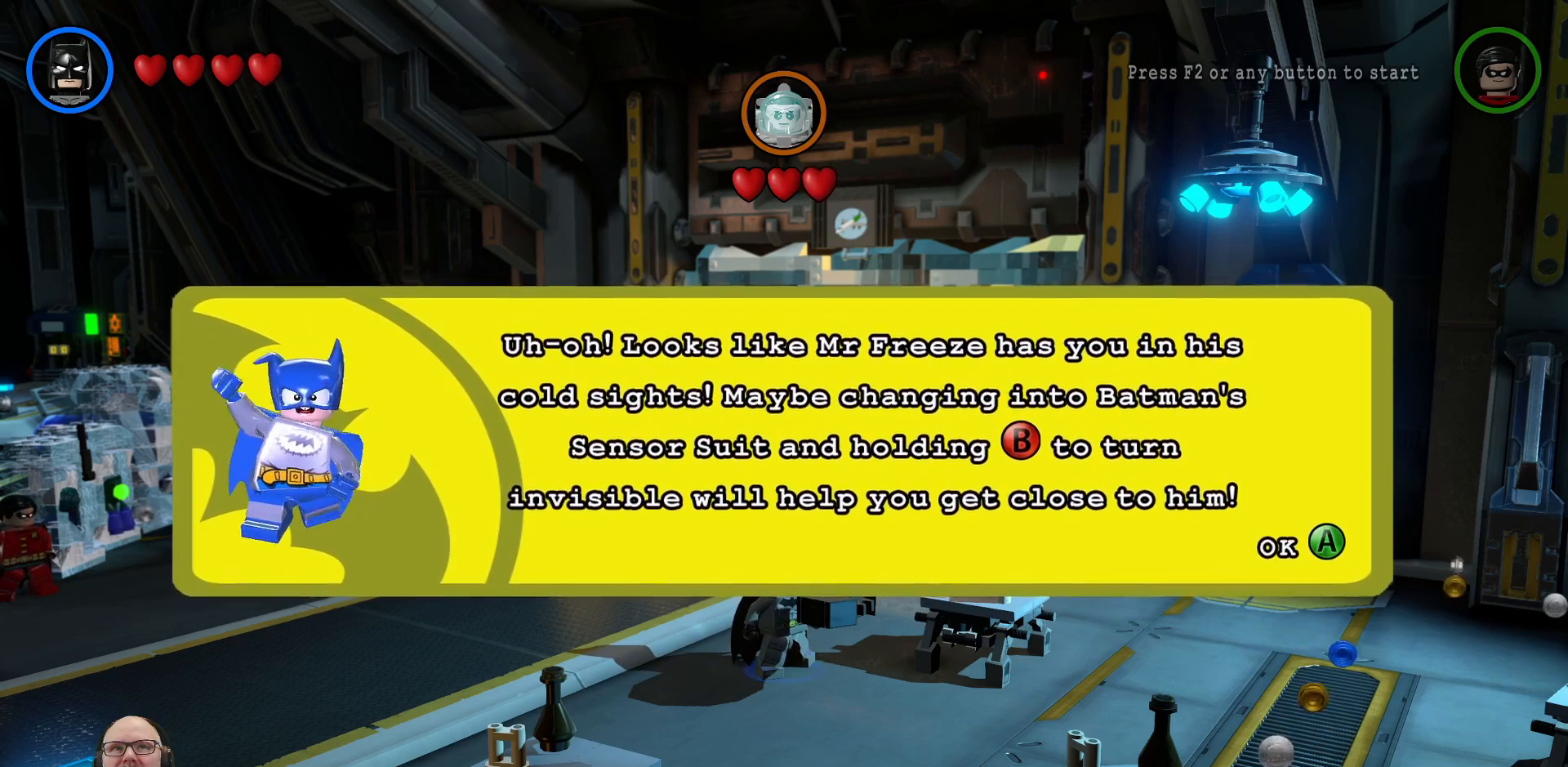
Gameplay with a controller (Xbox layout); each line is a JSON object with the inputs held at the frame after it. "events" lists button and stick changes between this image and that frame as [ms after this image, input, new state], when the widget could be followed in between.
{"buttons": [], "left_stick": "center", "right_stick": "center", "events": [[267, "A", "down"], [400, "A", "up"]]}
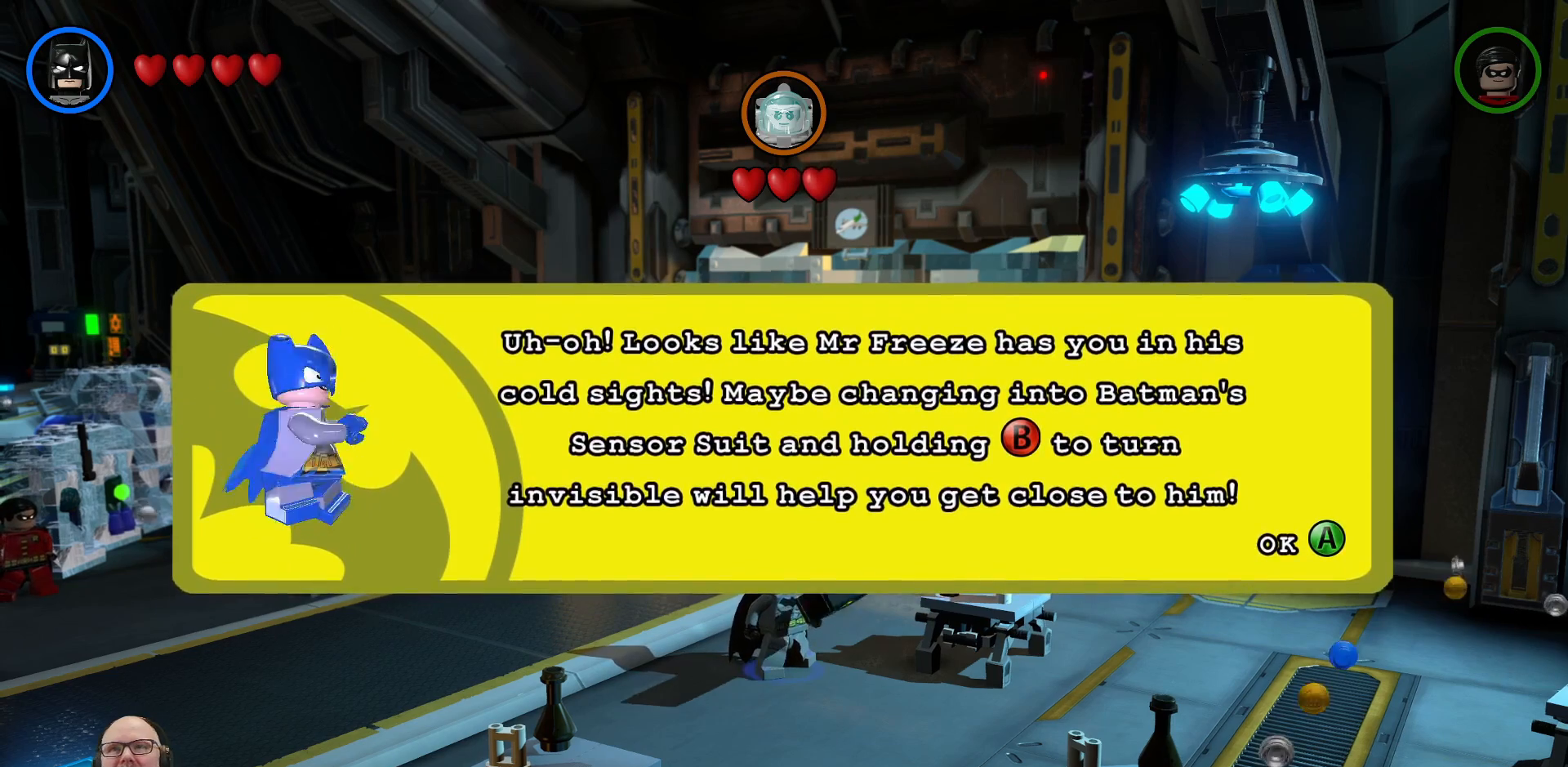
{"buttons": [], "left_stick": "down", "right_stick": "center", "events": [[300, "left_stick", "down"]]}
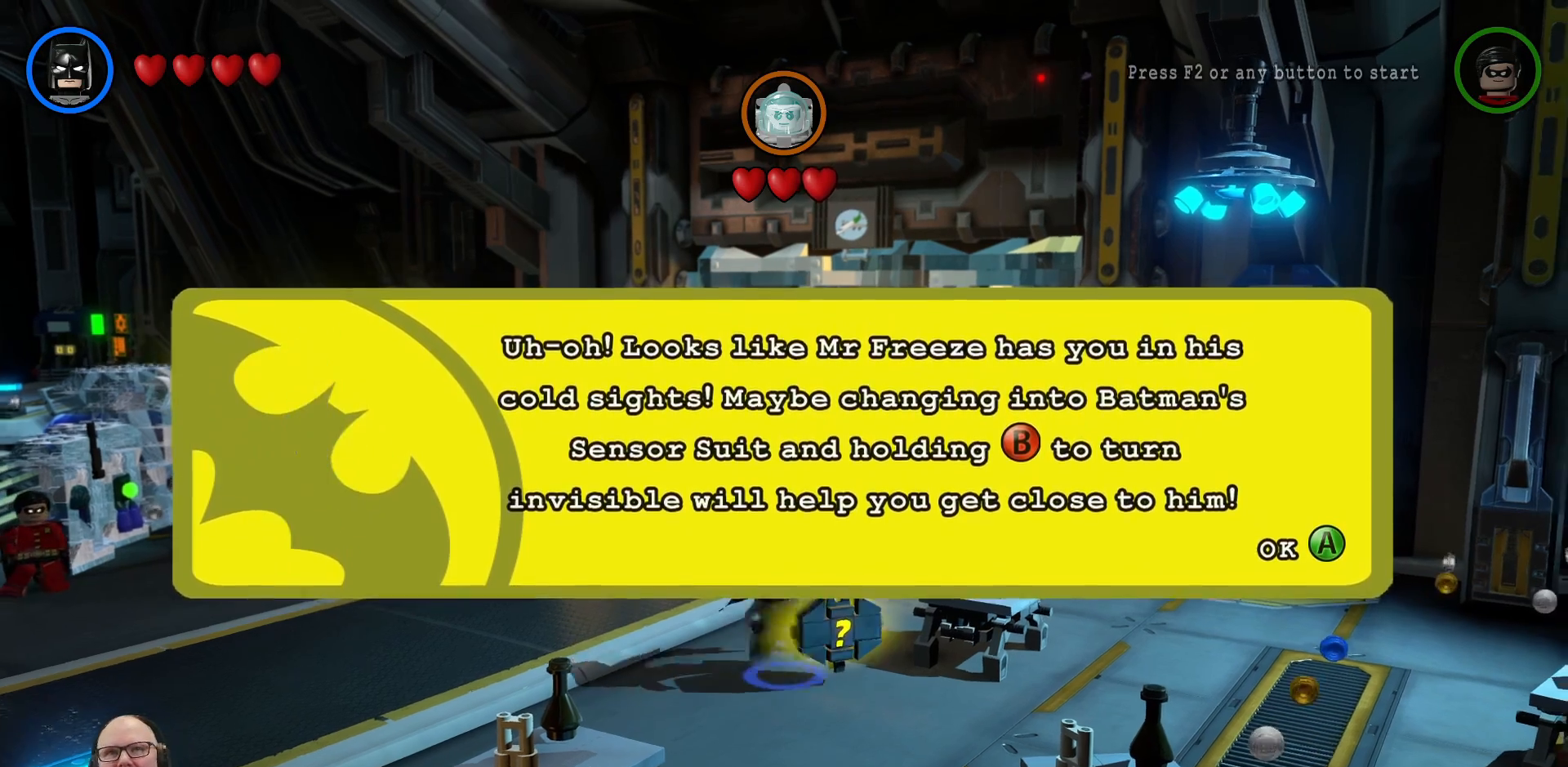
{"buttons": [], "left_stick": "center", "right_stick": "center", "events": [[367, "left_stick", "right"], [500, "left_stick", "center"]]}
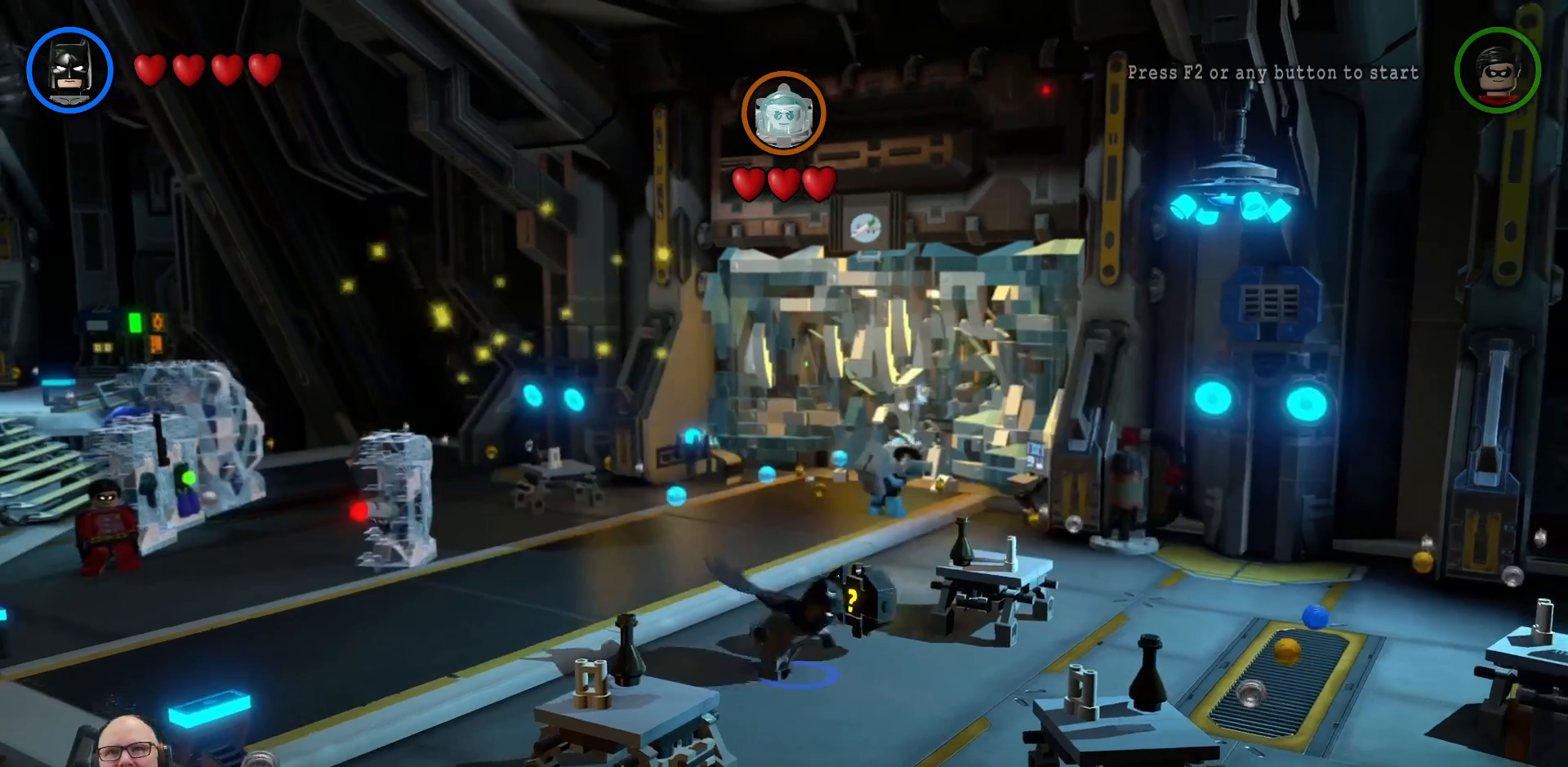
{"buttons": [], "left_stick": "up-left", "right_stick": "center", "events": [[33, "left_stick", "left"], [233, "left_stick", "up-left"]]}
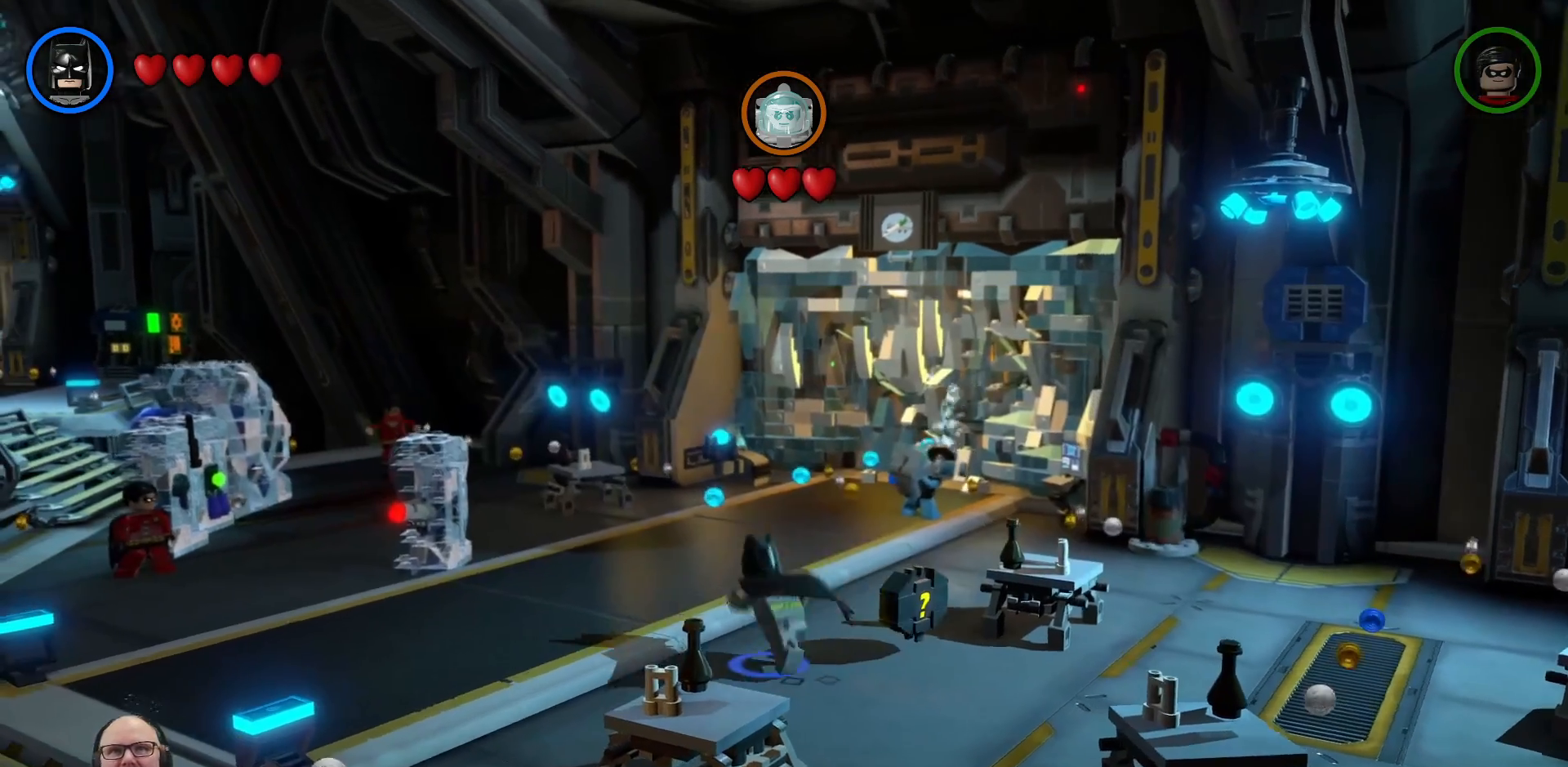
{"buttons": ["R2"], "left_stick": "up-left", "right_stick": "center", "events": [[33, "left_stick", "left"], [300, "left_stick", "up-left"], [500, "R2", "down"]]}
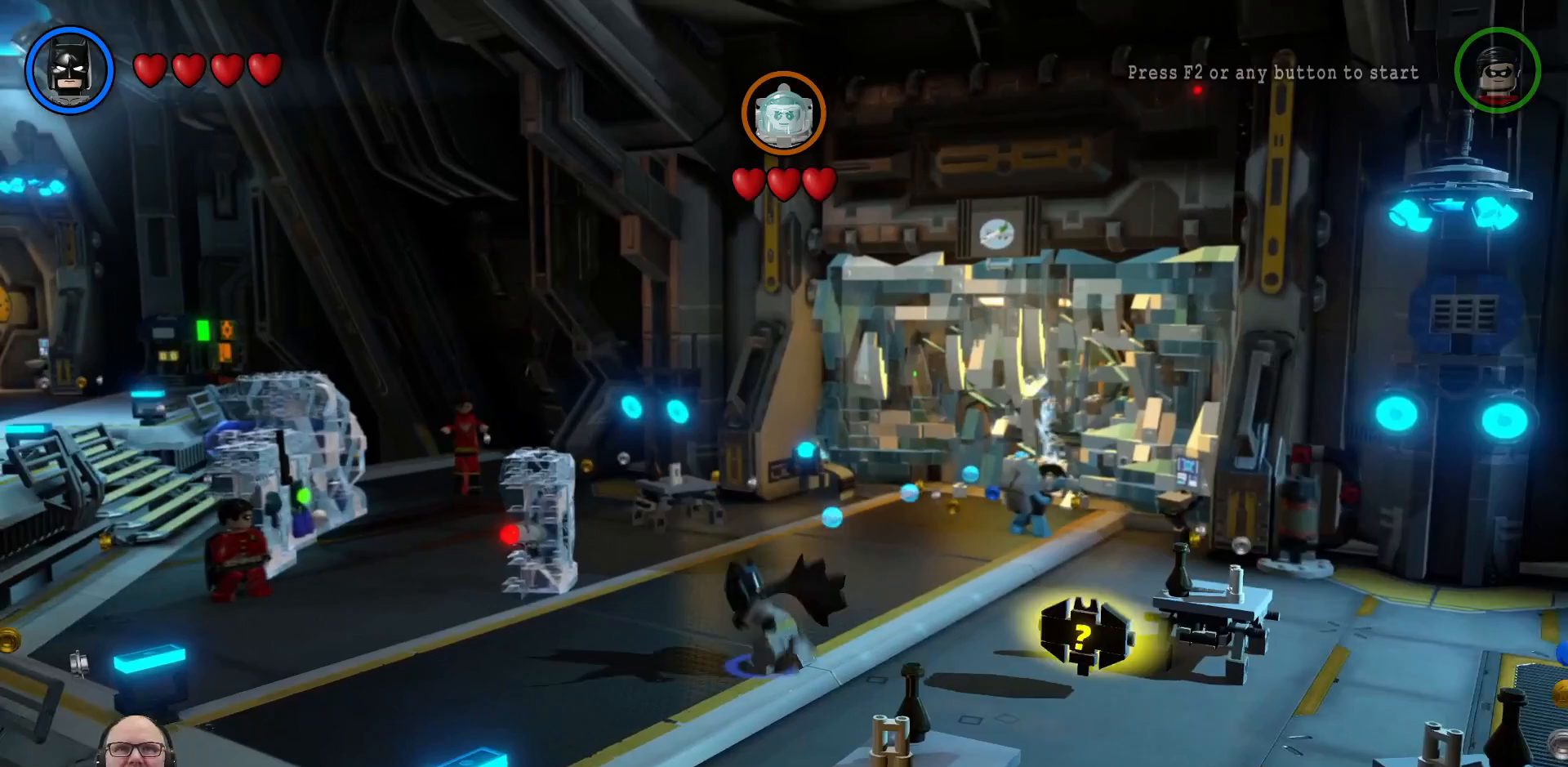
{"buttons": ["Y"], "left_stick": "center", "right_stick": "center", "events": [[67, "R2", "up"], [133, "left_stick", "center"], [167, "Y", "down"]]}
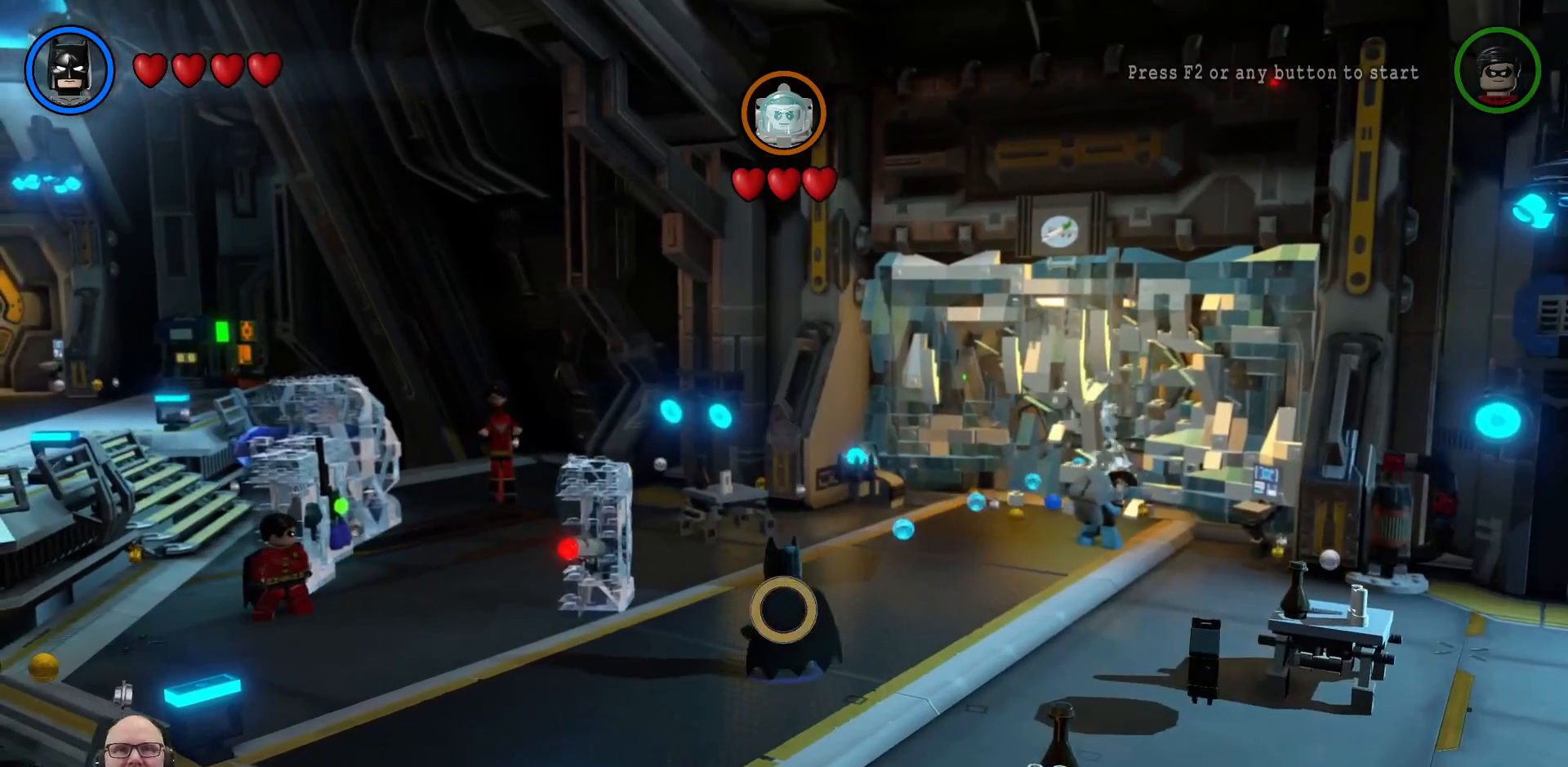
{"buttons": ["Y"], "left_stick": "center", "right_stick": "center", "events": []}
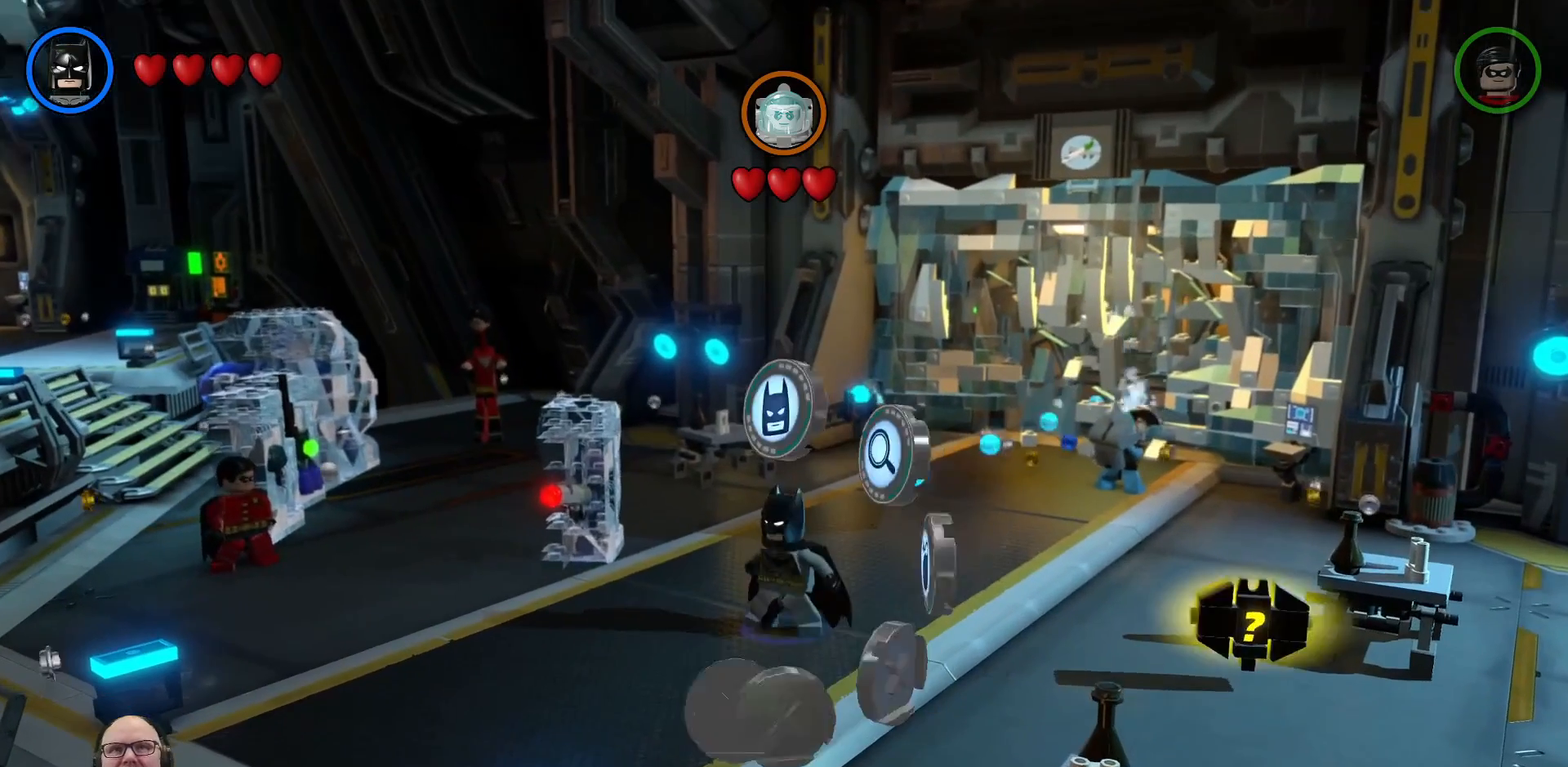
{"buttons": ["Y"], "left_stick": "center", "right_stick": "center", "events": []}
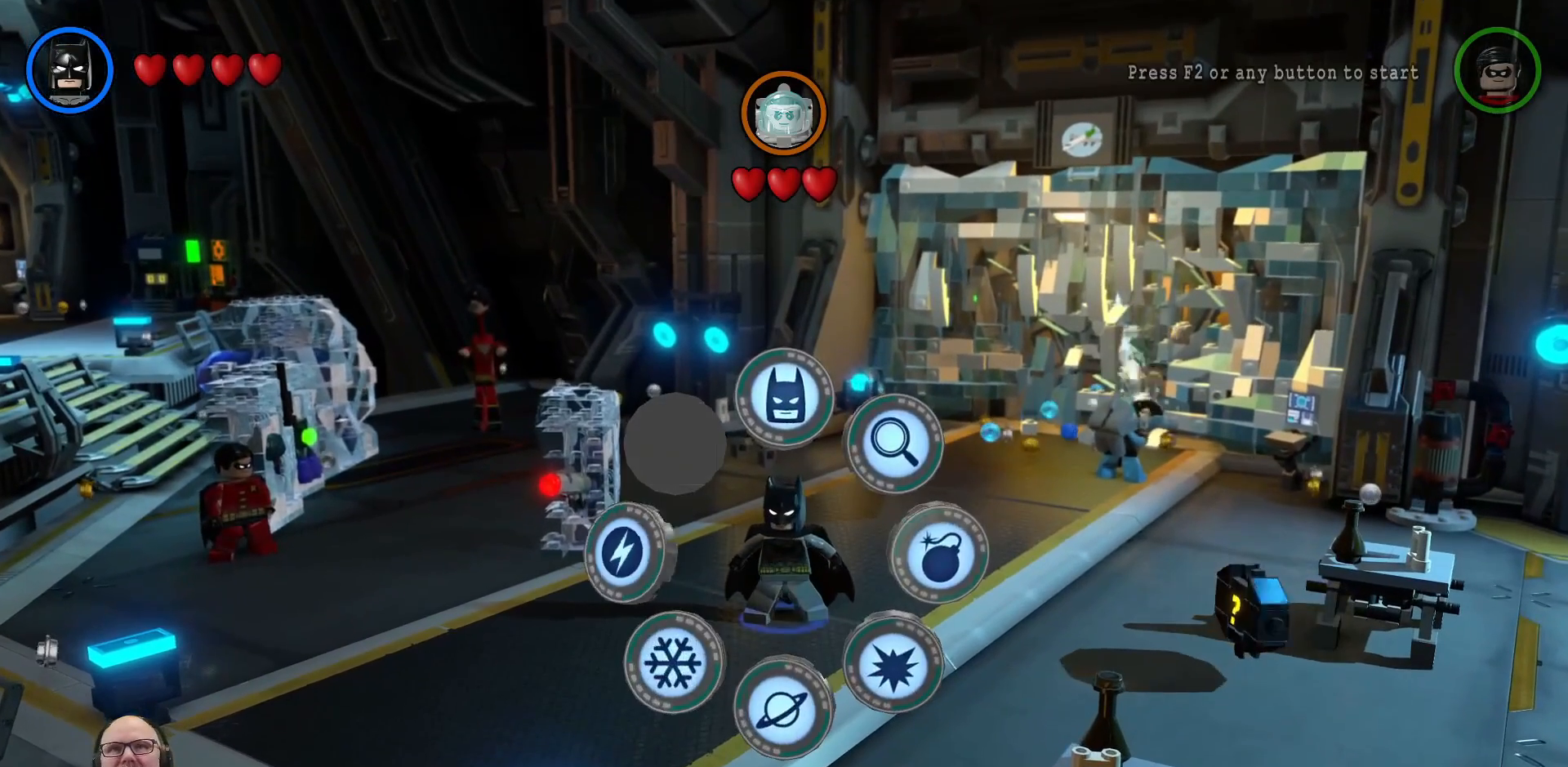
{"buttons": ["Y"], "left_stick": "center", "right_stick": "center", "events": []}
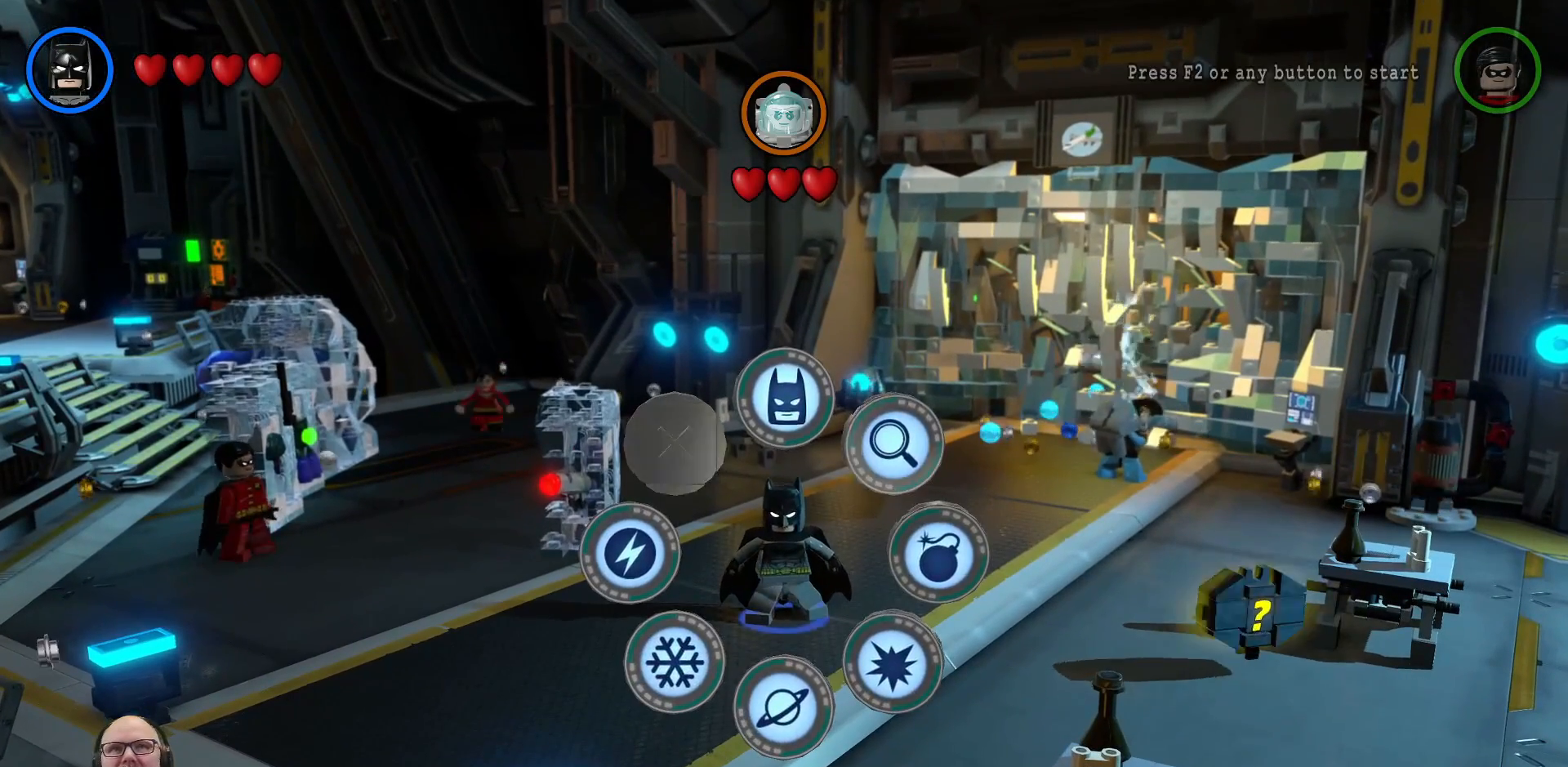
{"buttons": ["Y"], "left_stick": "center", "right_stick": "center", "events": []}
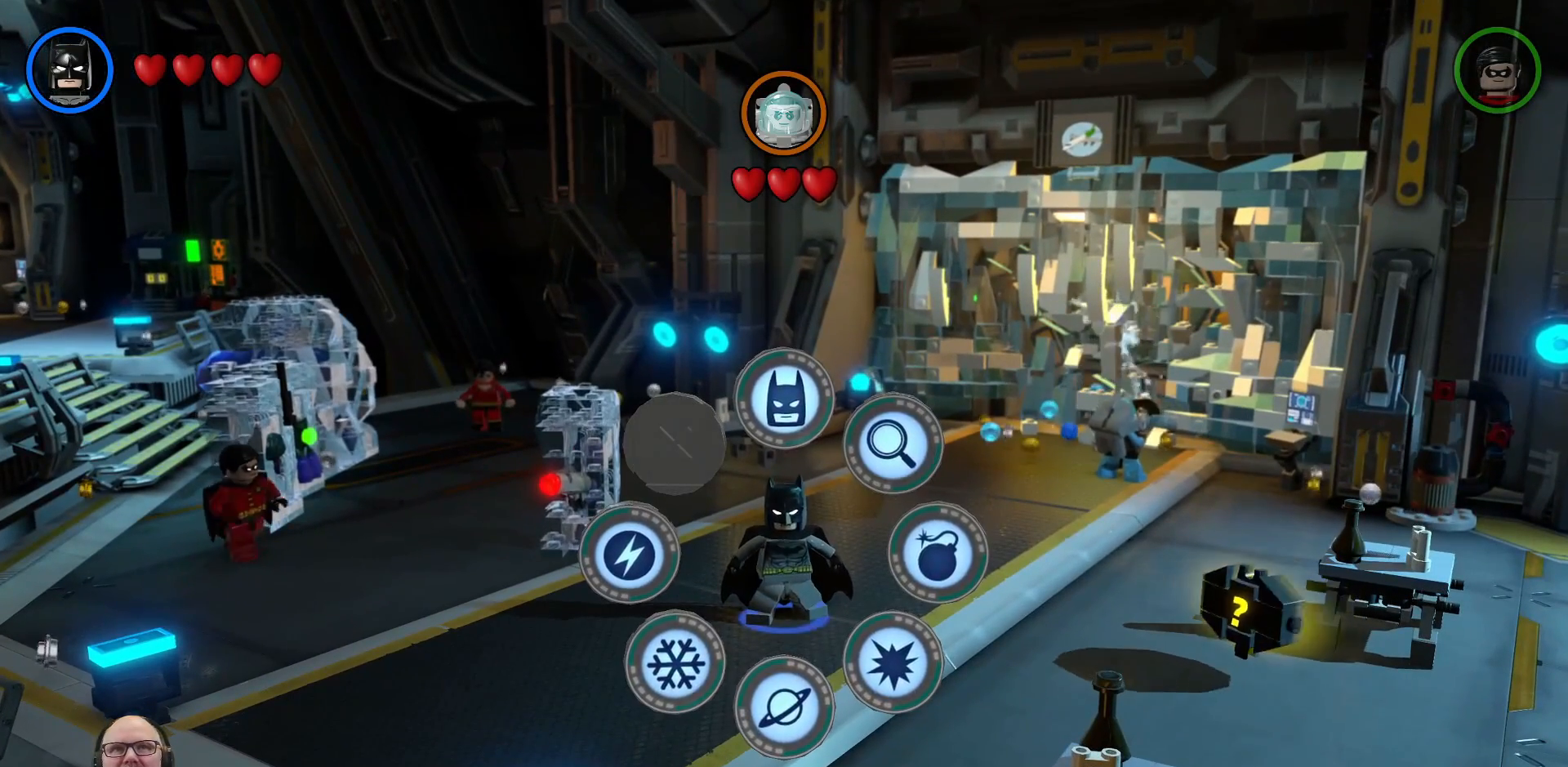
{"buttons": ["Y"], "left_stick": "center", "right_stick": "center", "events": []}
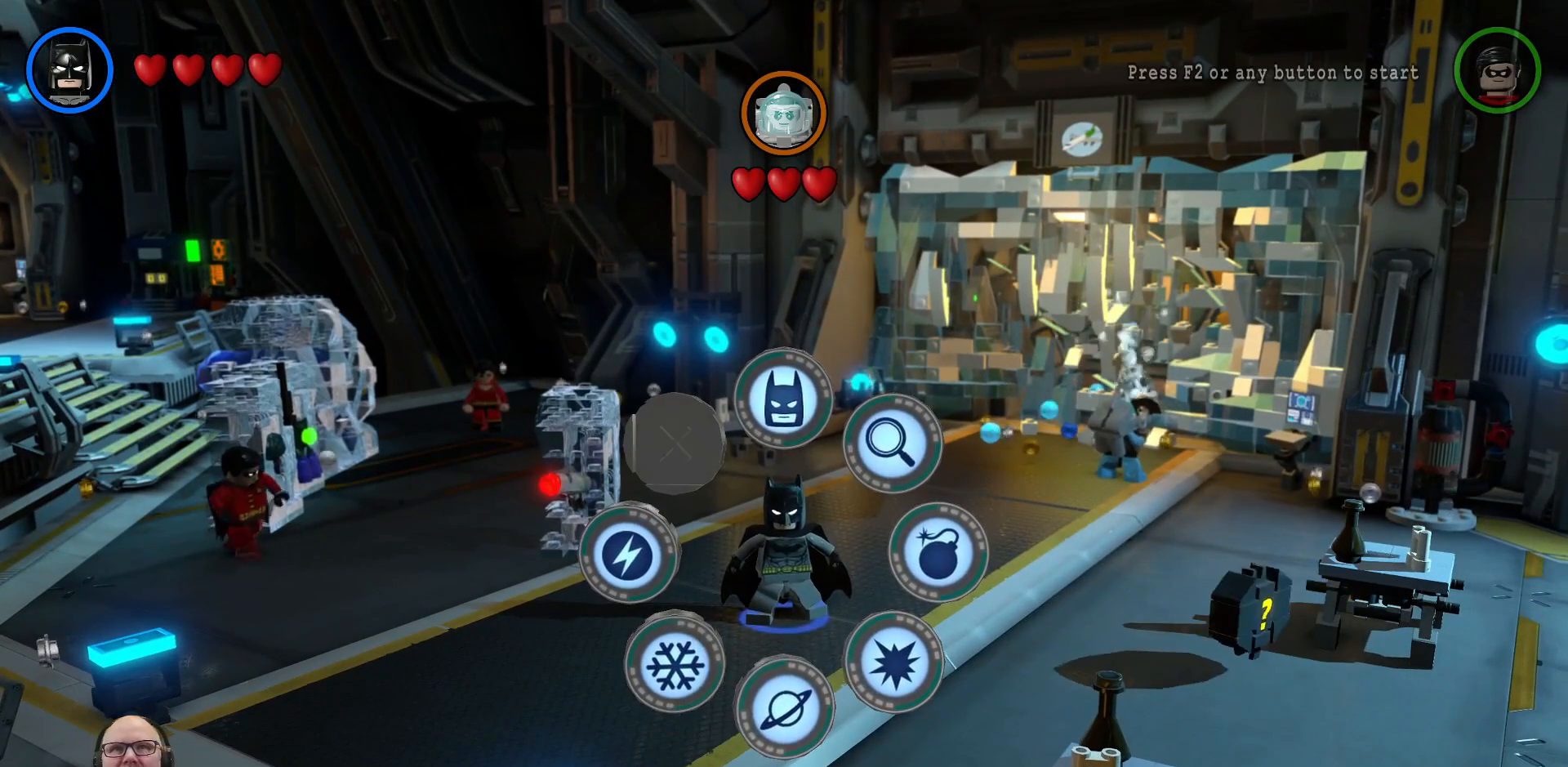
{"buttons": ["Y"], "left_stick": "center", "right_stick": "center", "events": [[200, "left_stick", "right"], [400, "left_stick", "center"]]}
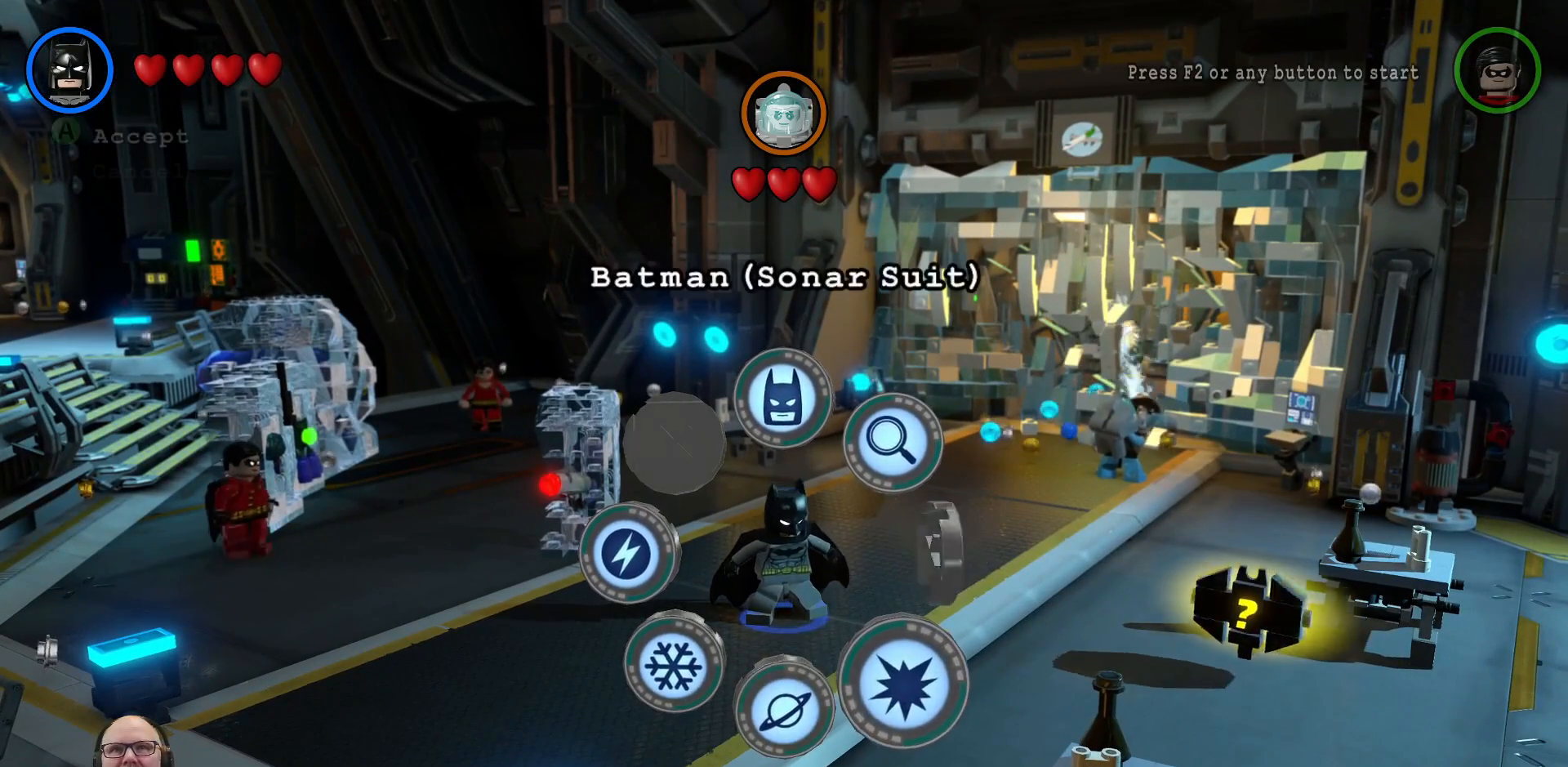
{"buttons": ["Y"], "left_stick": "center", "right_stick": "center", "events": []}
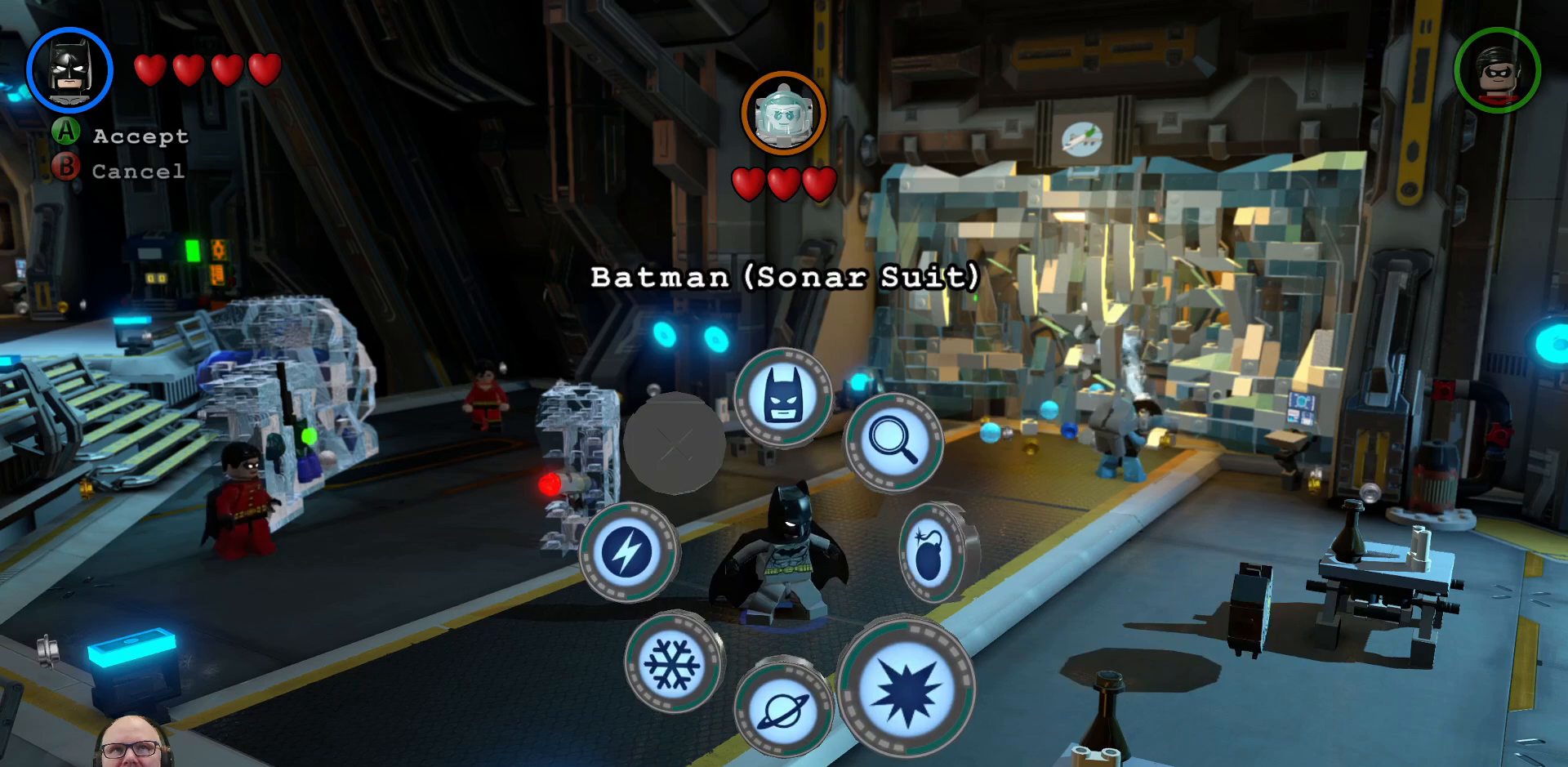
{"buttons": ["Y"], "left_stick": "center", "right_stick": "center", "events": []}
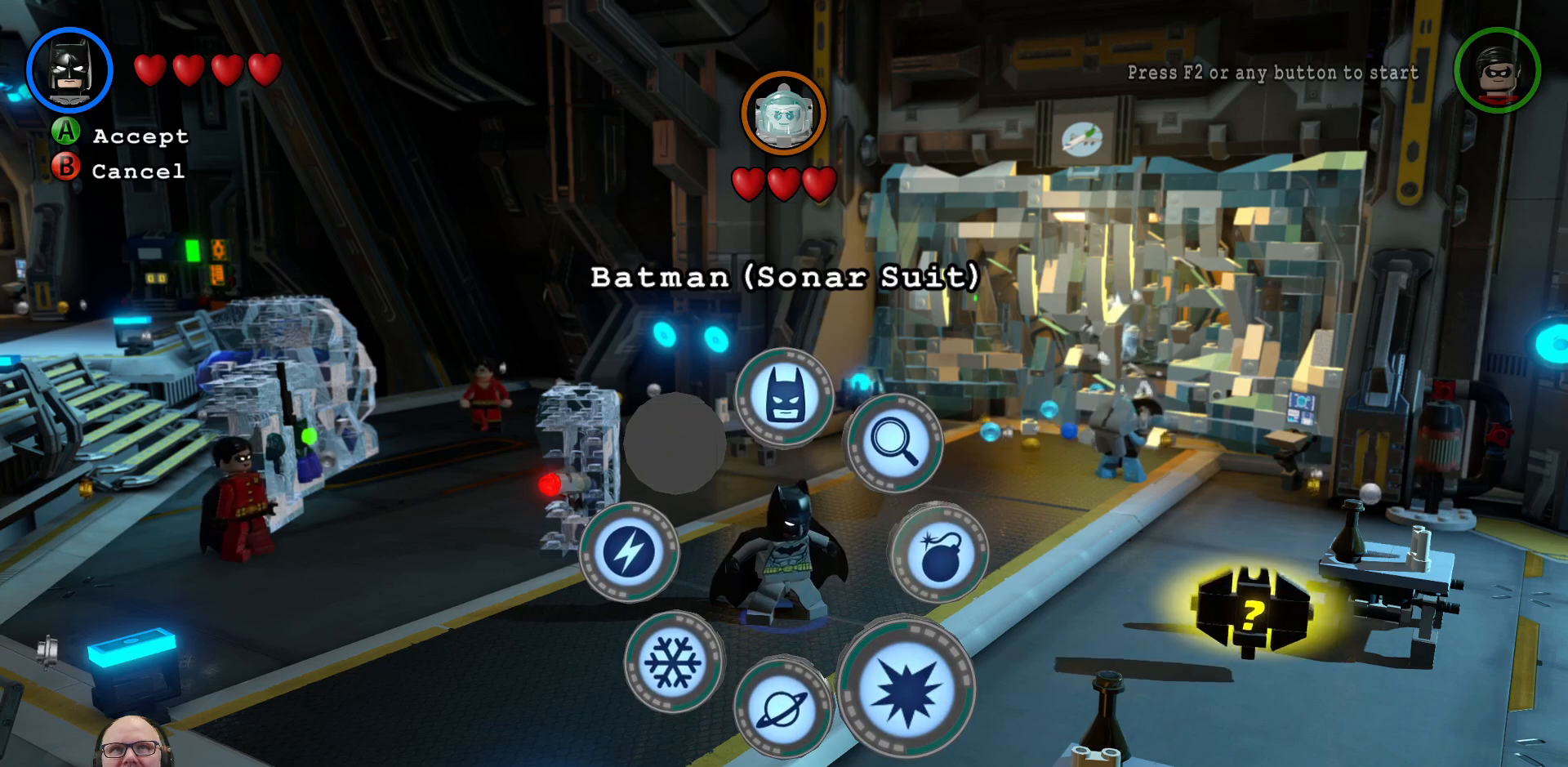
{"buttons": ["Y"], "left_stick": "center", "right_stick": "center", "events": []}
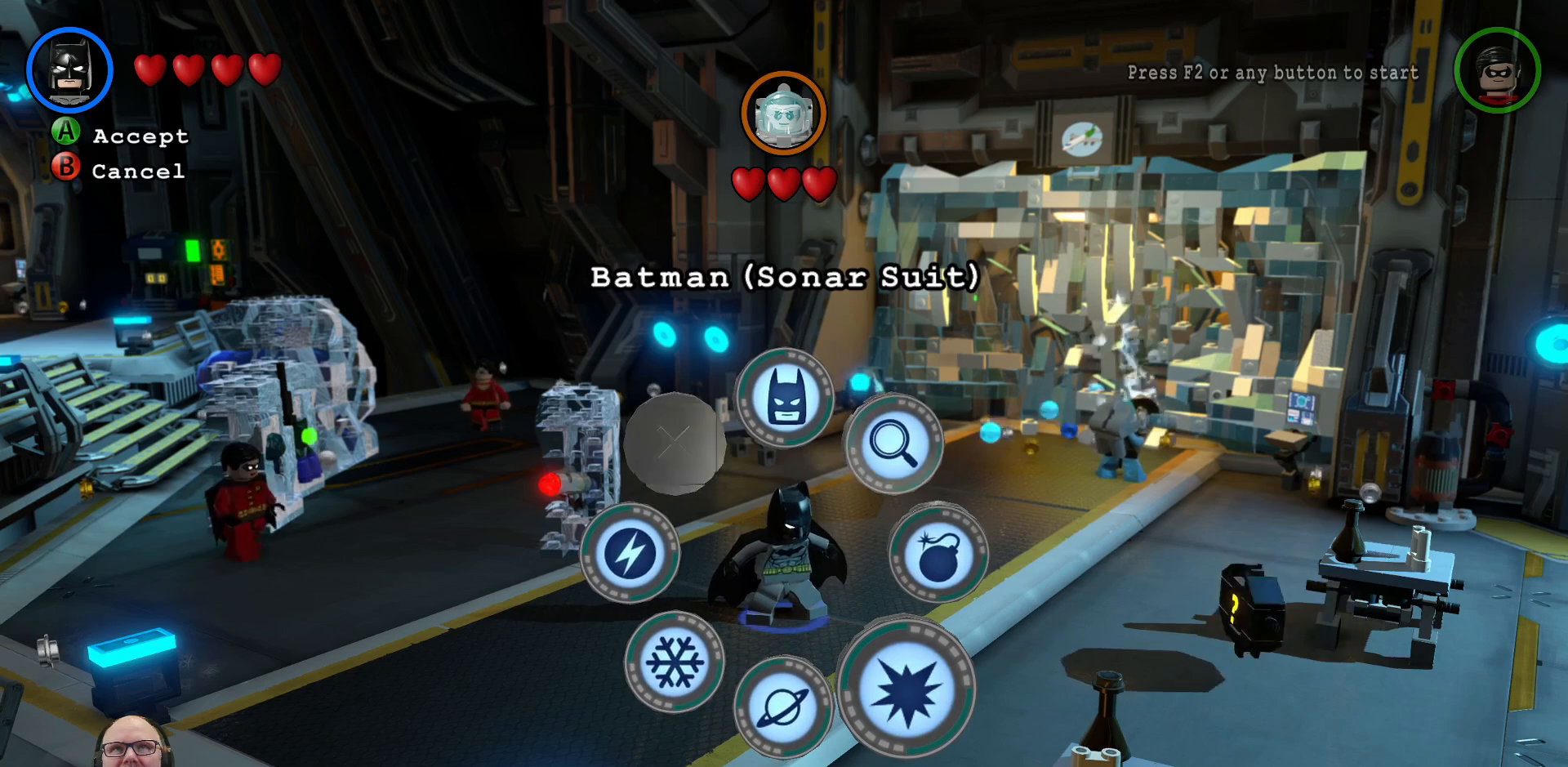
{"buttons": ["Y"], "left_stick": "center", "right_stick": "center", "events": []}
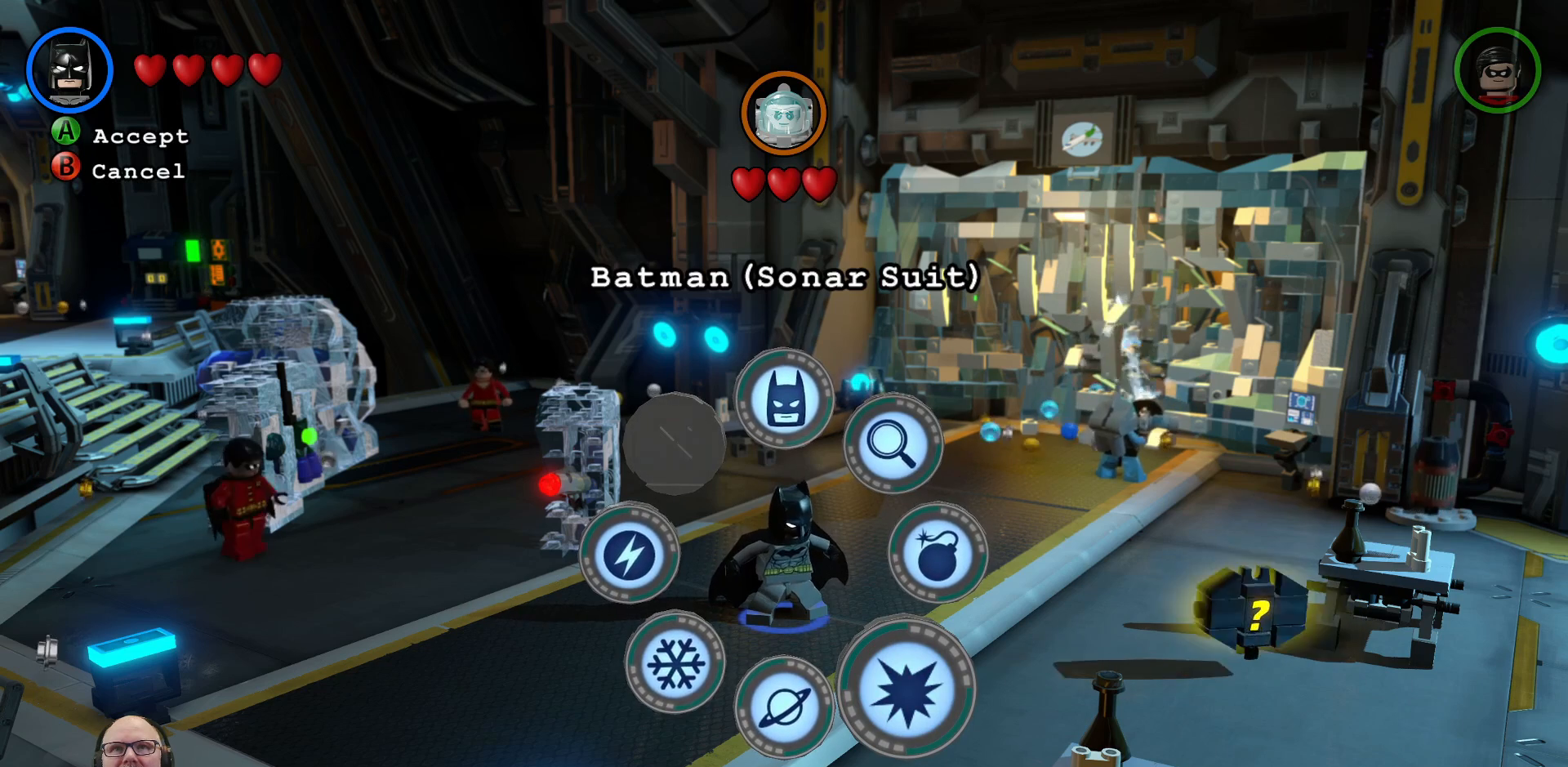
{"buttons": ["Y"], "left_stick": "center", "right_stick": "center", "events": []}
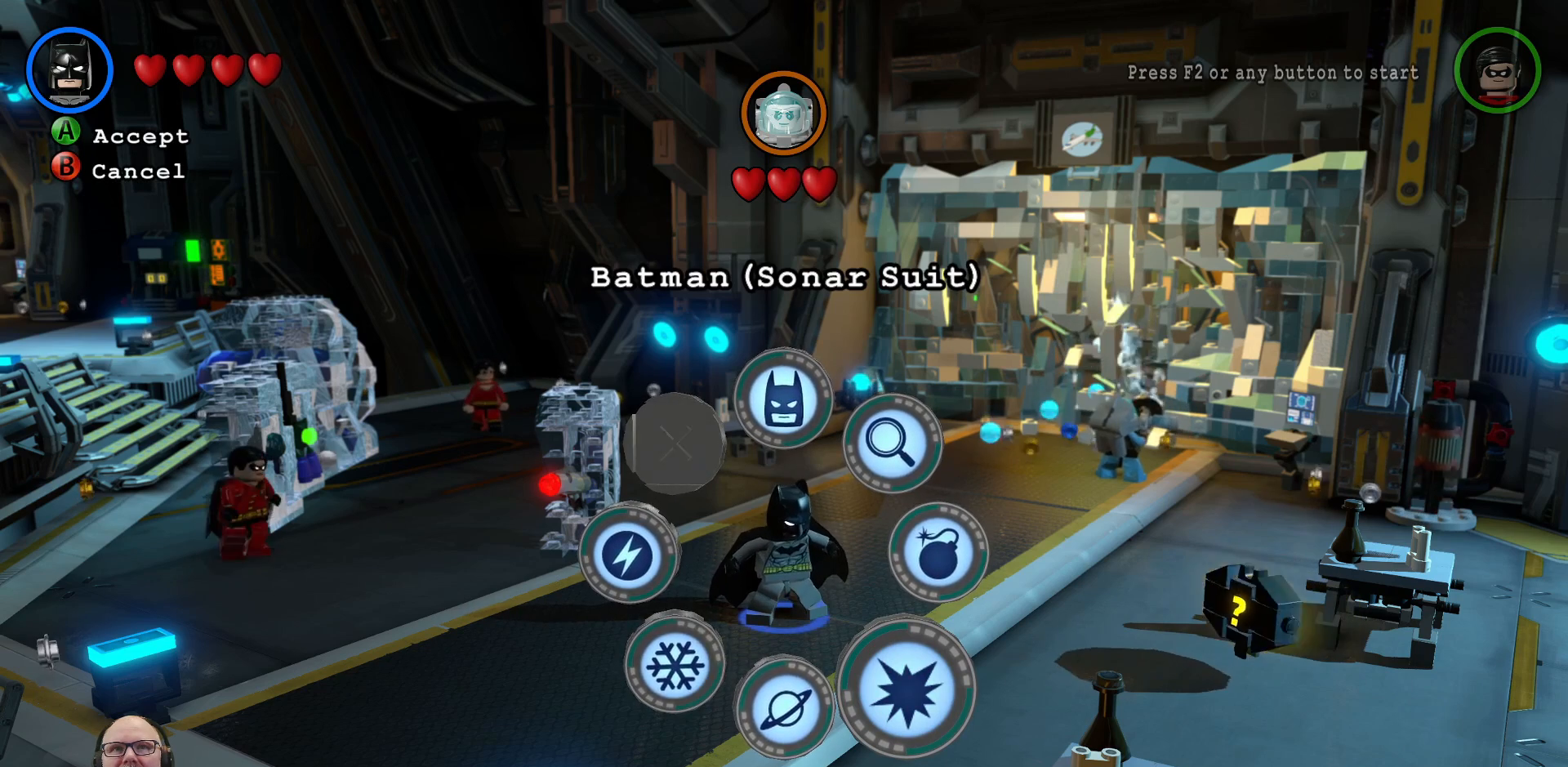
{"buttons": ["Y"], "left_stick": "center", "right_stick": "center", "events": []}
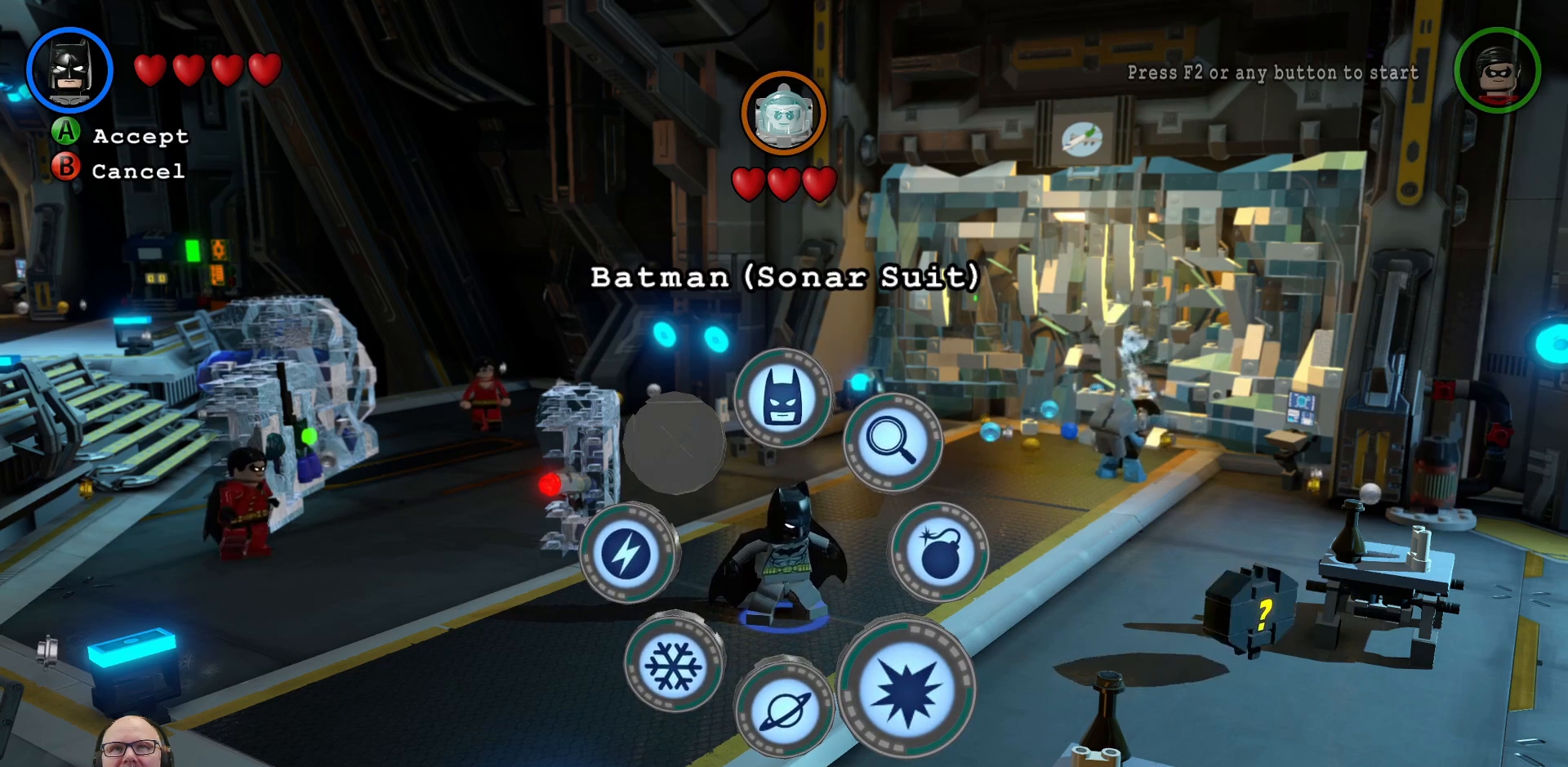
{"buttons": ["Y"], "left_stick": "center", "right_stick": "center", "events": []}
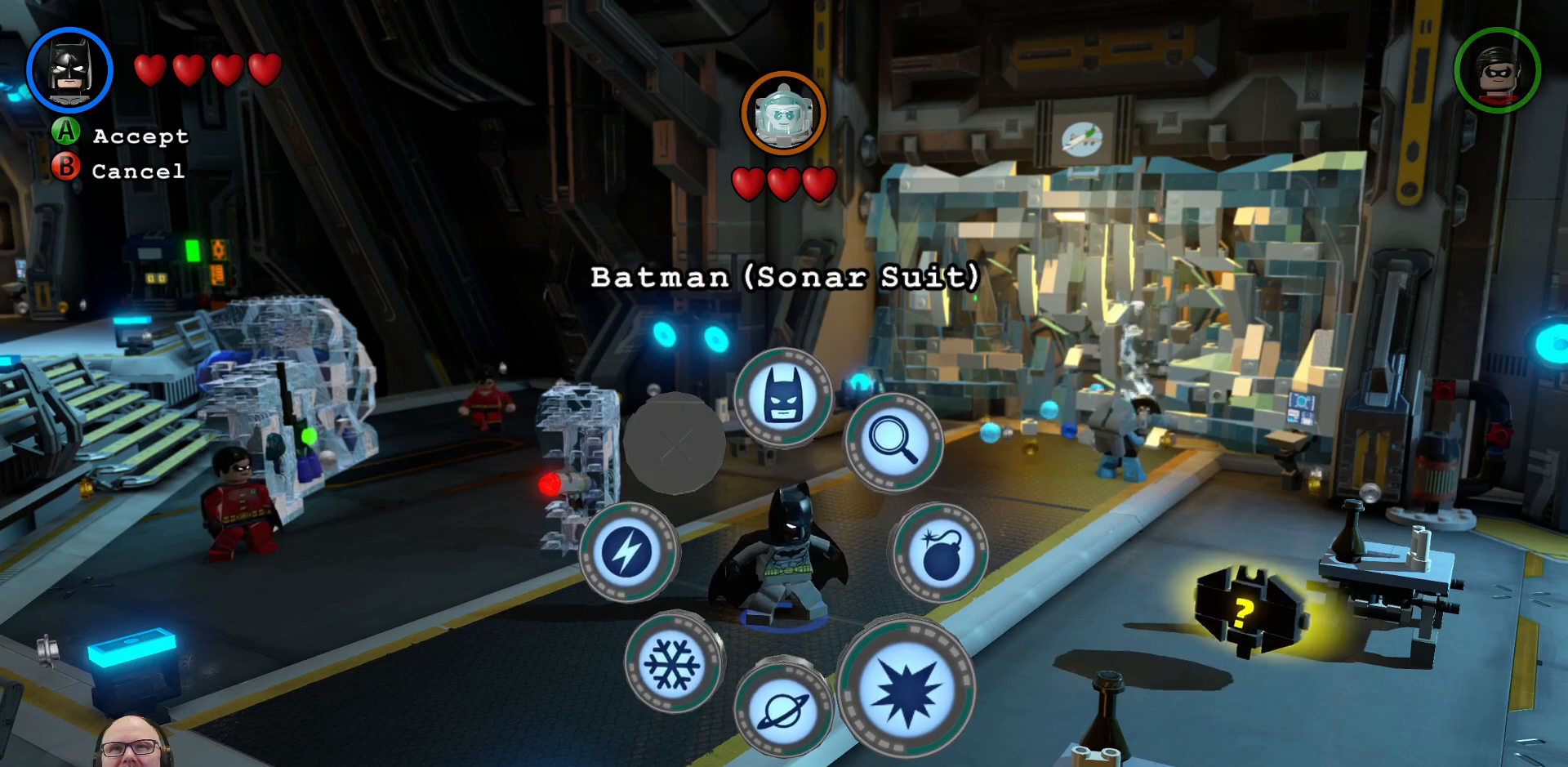
{"buttons": ["Y"], "left_stick": "up-right", "right_stick": "center", "events": [[33, "left_stick", "up-right"], [133, "left_stick", "right"], [233, "left_stick", "center"], [500, "left_stick", "up-right"]]}
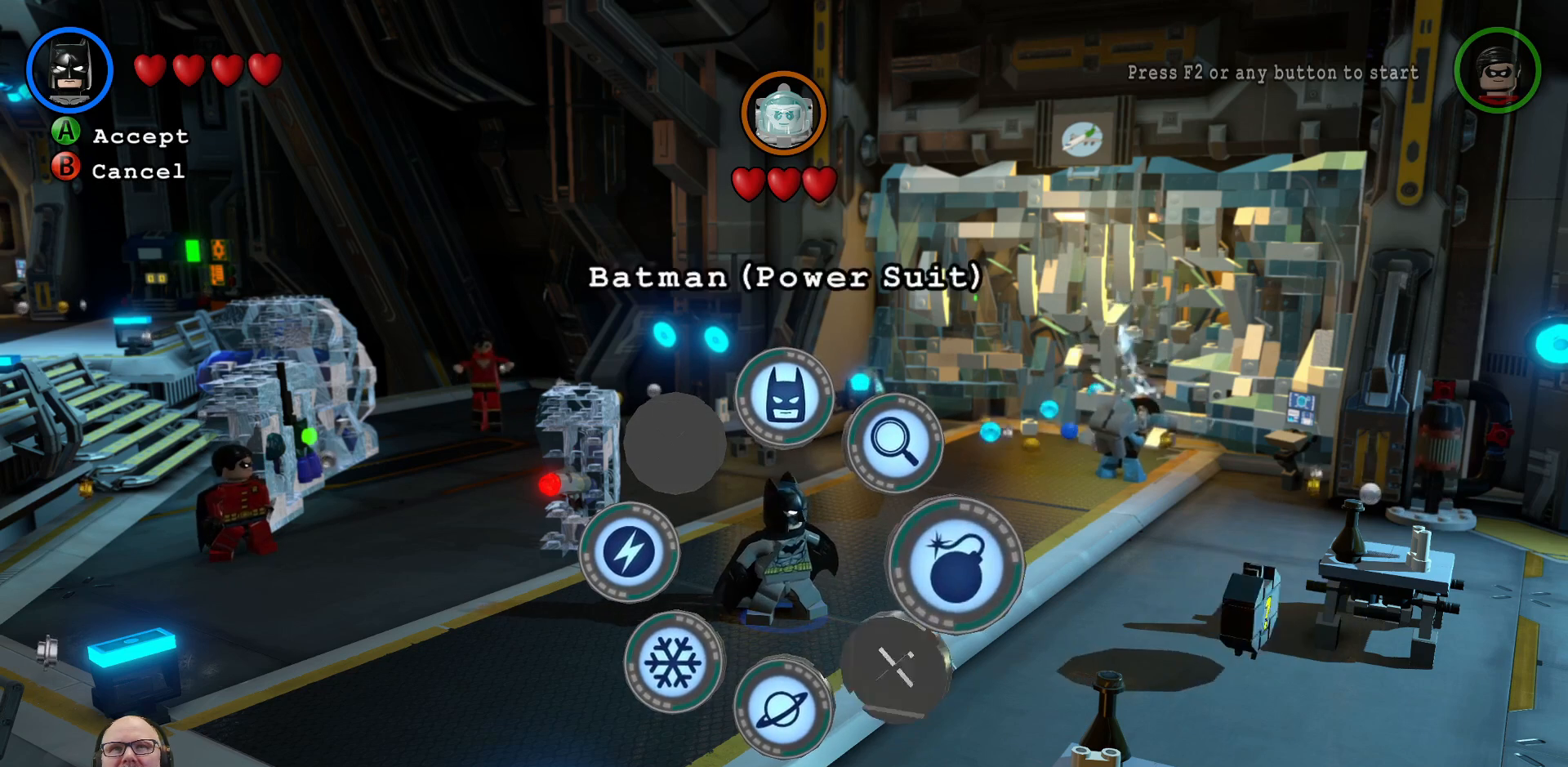
{"buttons": ["Y"], "left_stick": "center", "right_stick": "center", "events": [[167, "left_stick", "center"]]}
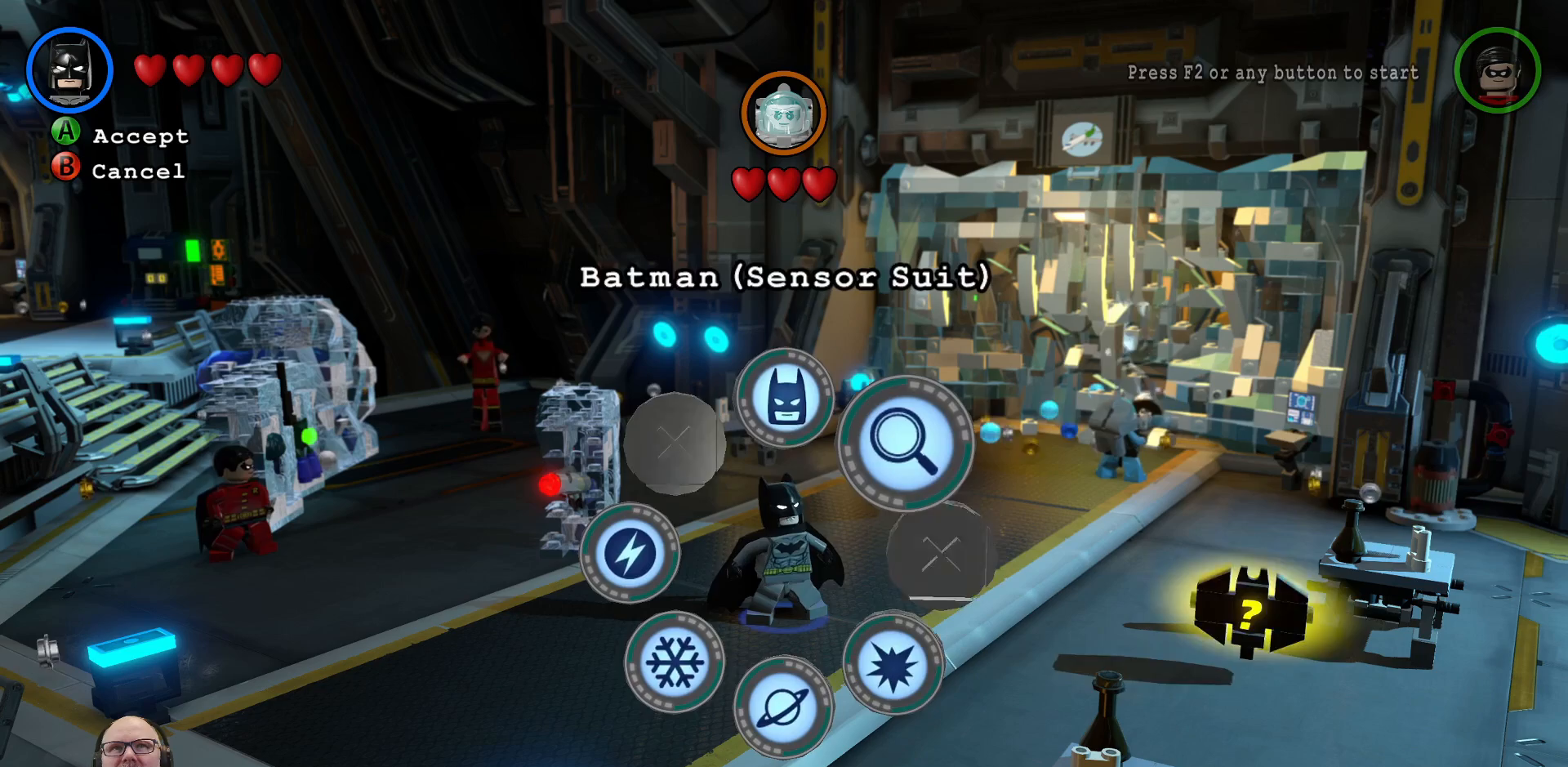
{"buttons": ["Y"], "left_stick": "center", "right_stick": "center", "events": []}
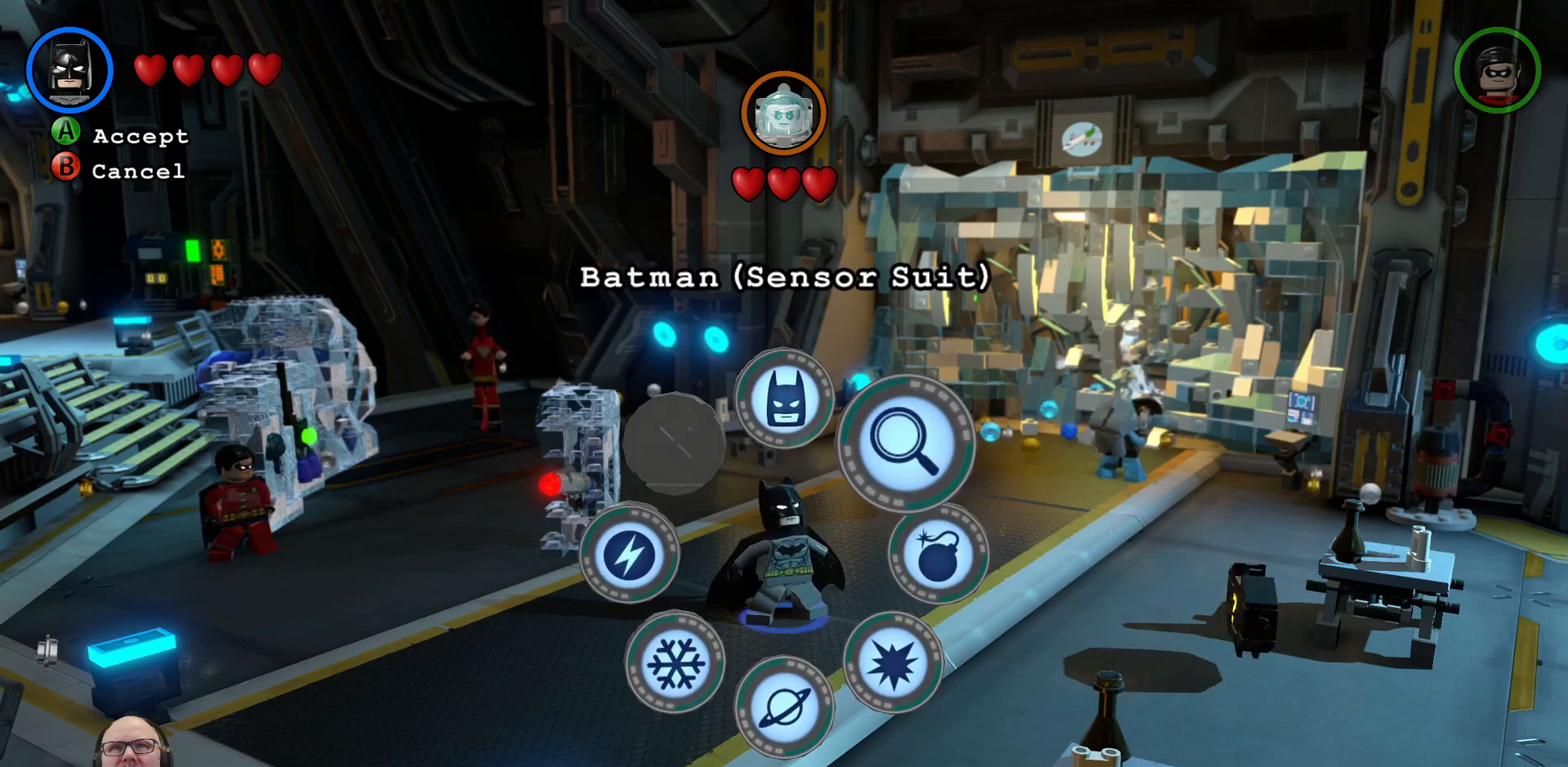
{"buttons": [], "left_stick": "center", "right_stick": "center", "events": [[433, "Y", "up"]]}
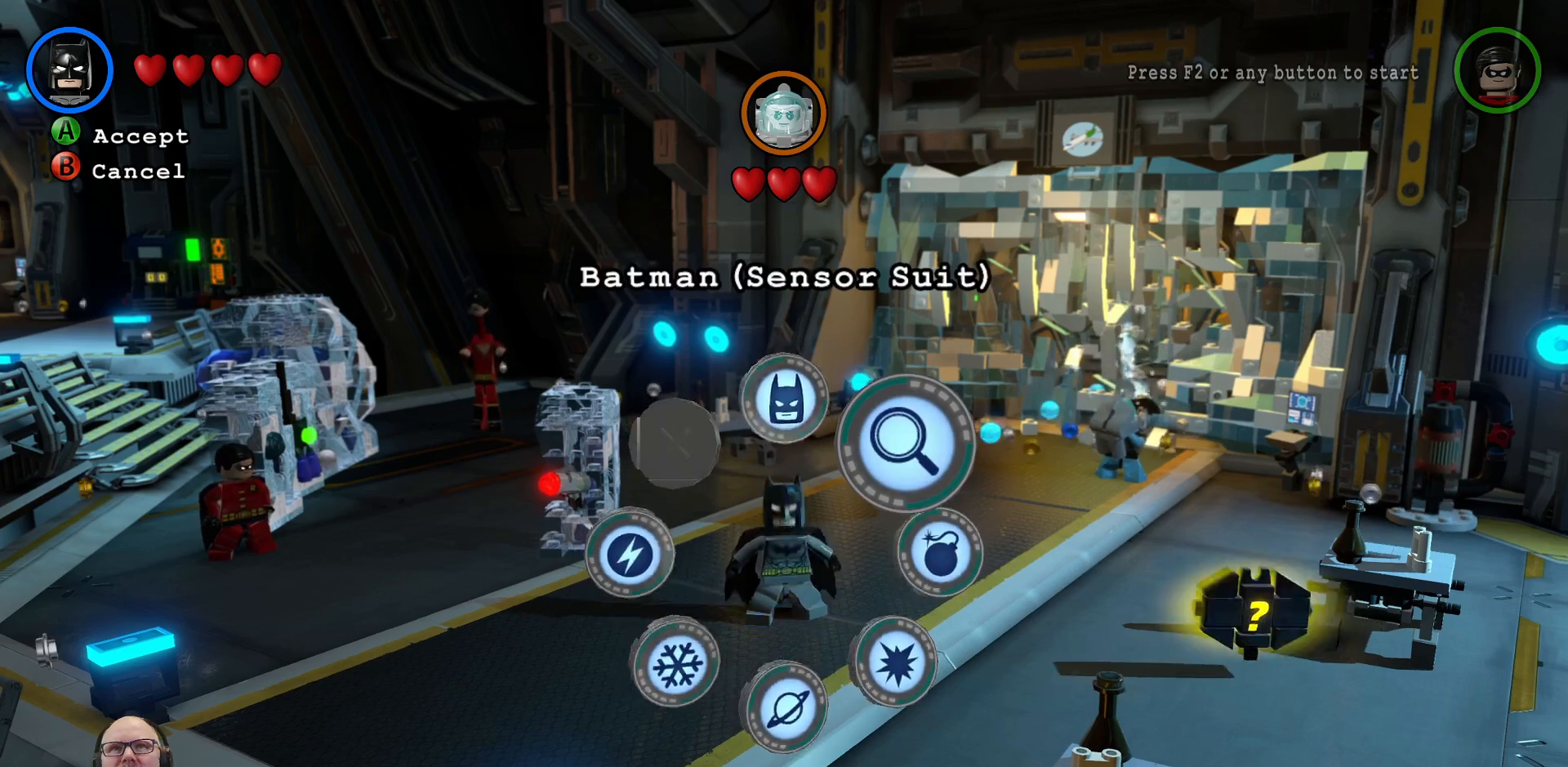
{"buttons": [], "left_stick": "center", "right_stick": "center", "events": []}
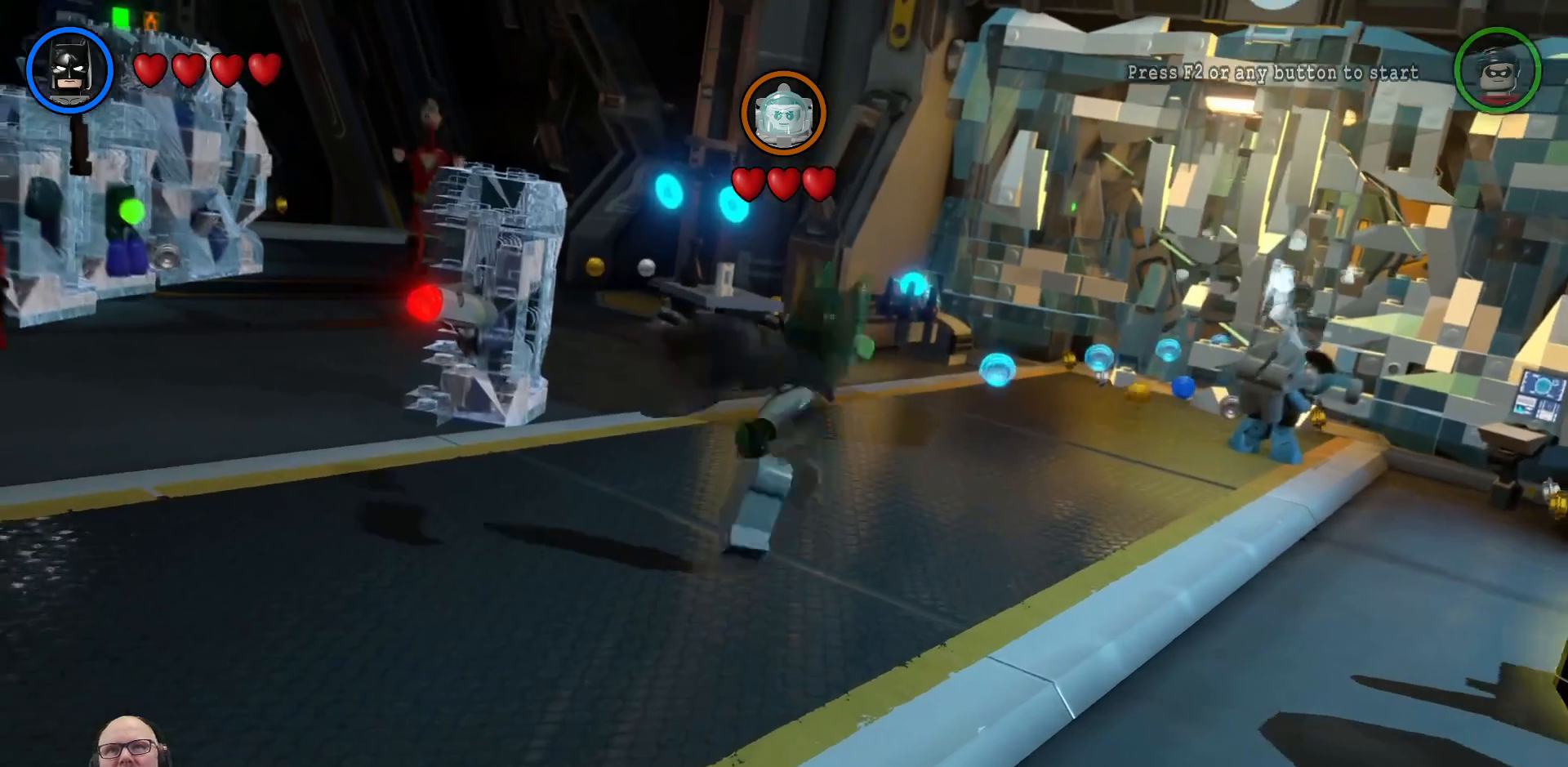
{"buttons": [], "left_stick": "center", "right_stick": "center", "events": []}
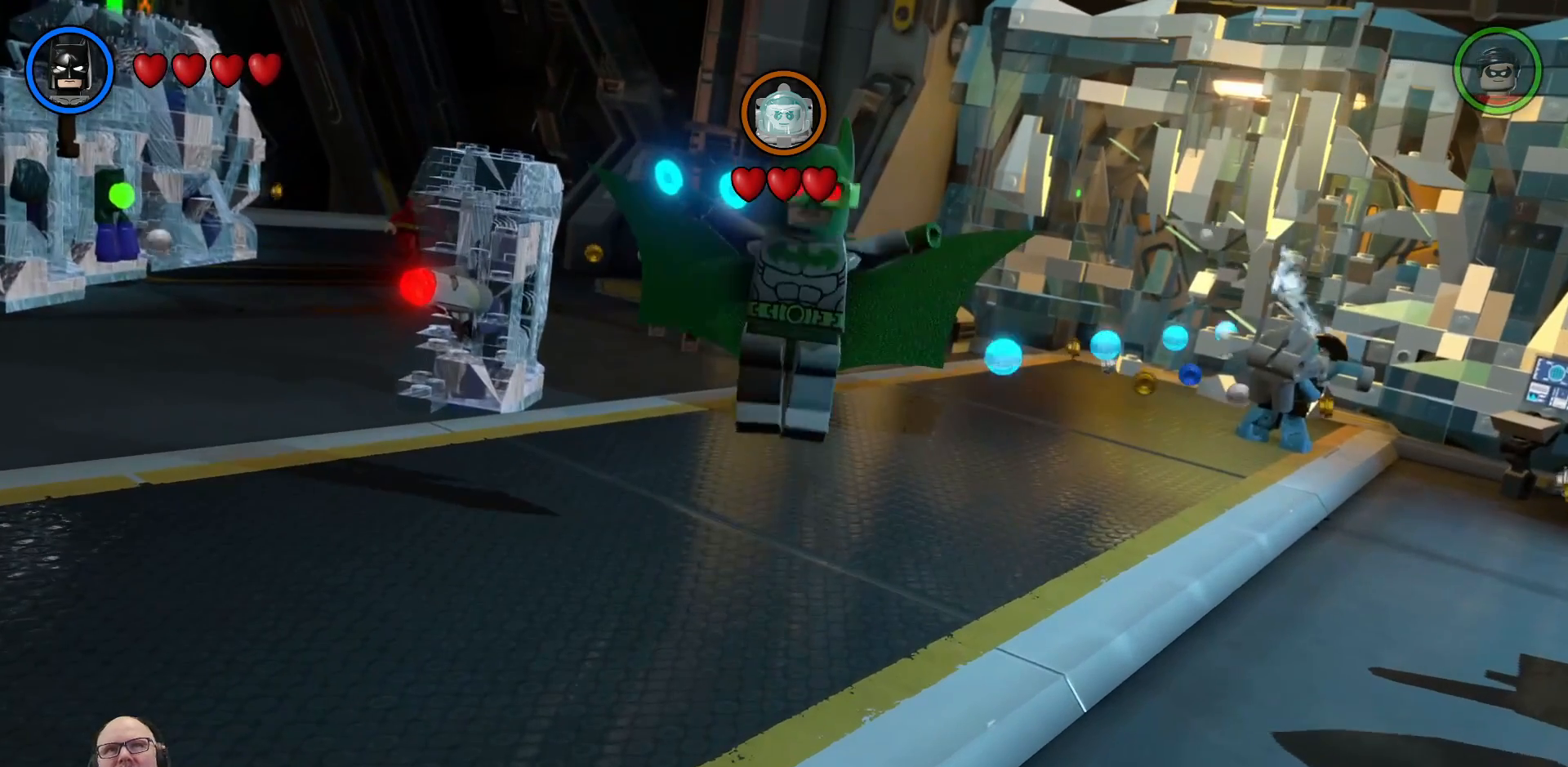
{"buttons": [], "left_stick": "center", "right_stick": "center", "events": []}
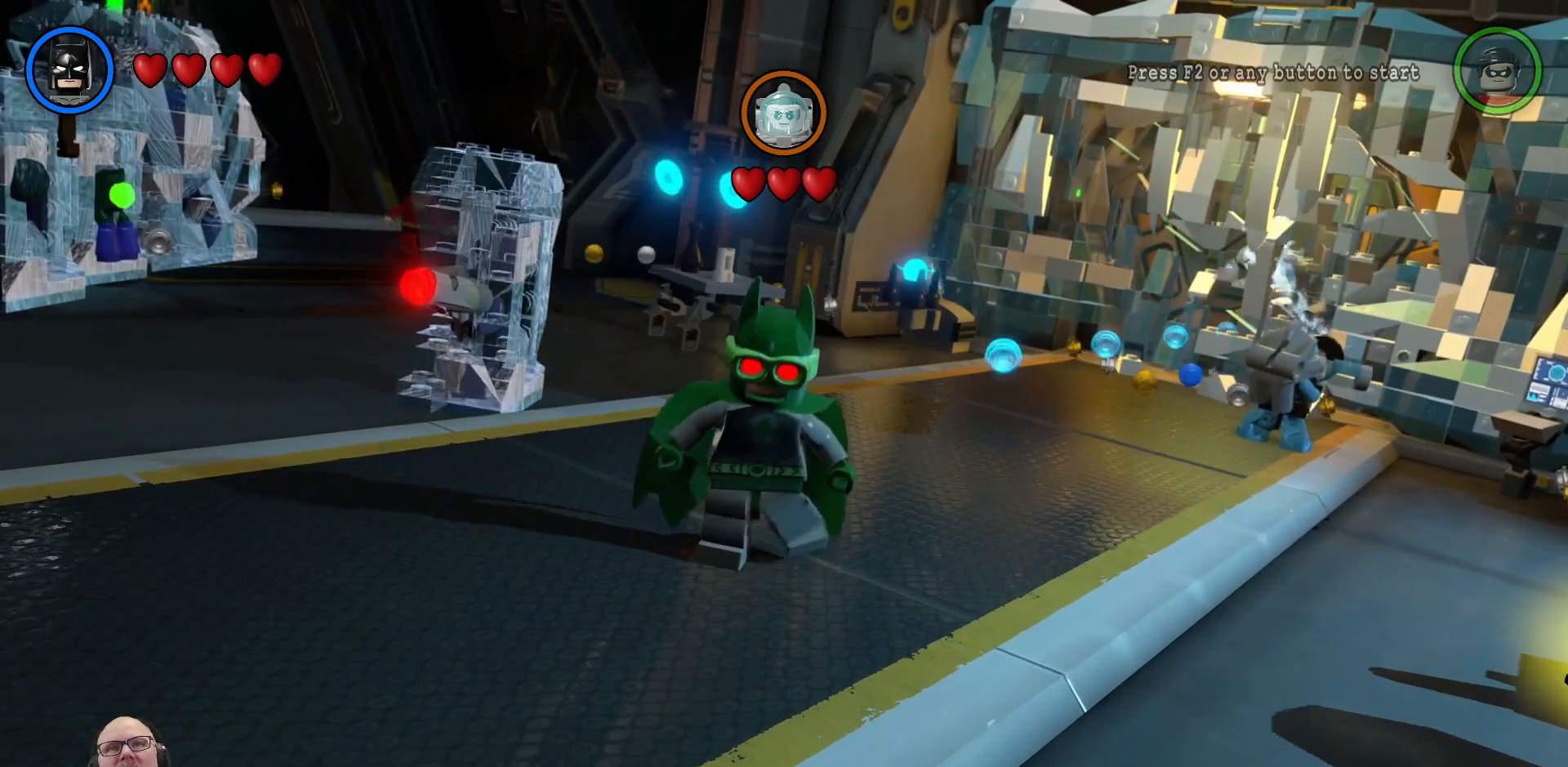
{"buttons": [], "left_stick": "center", "right_stick": "center", "events": []}
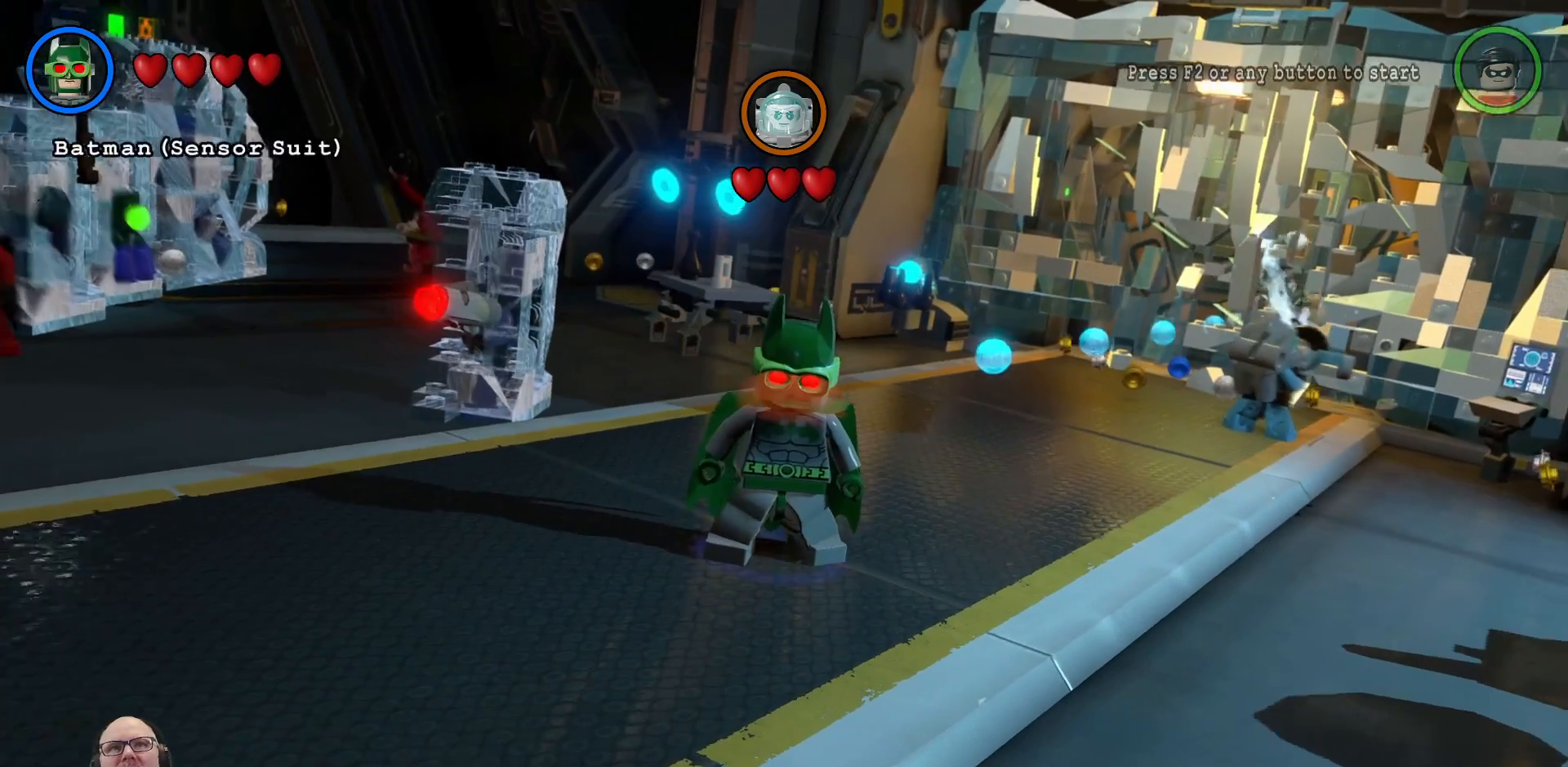
{"buttons": ["B"], "left_stick": "center", "right_stick": "center"}
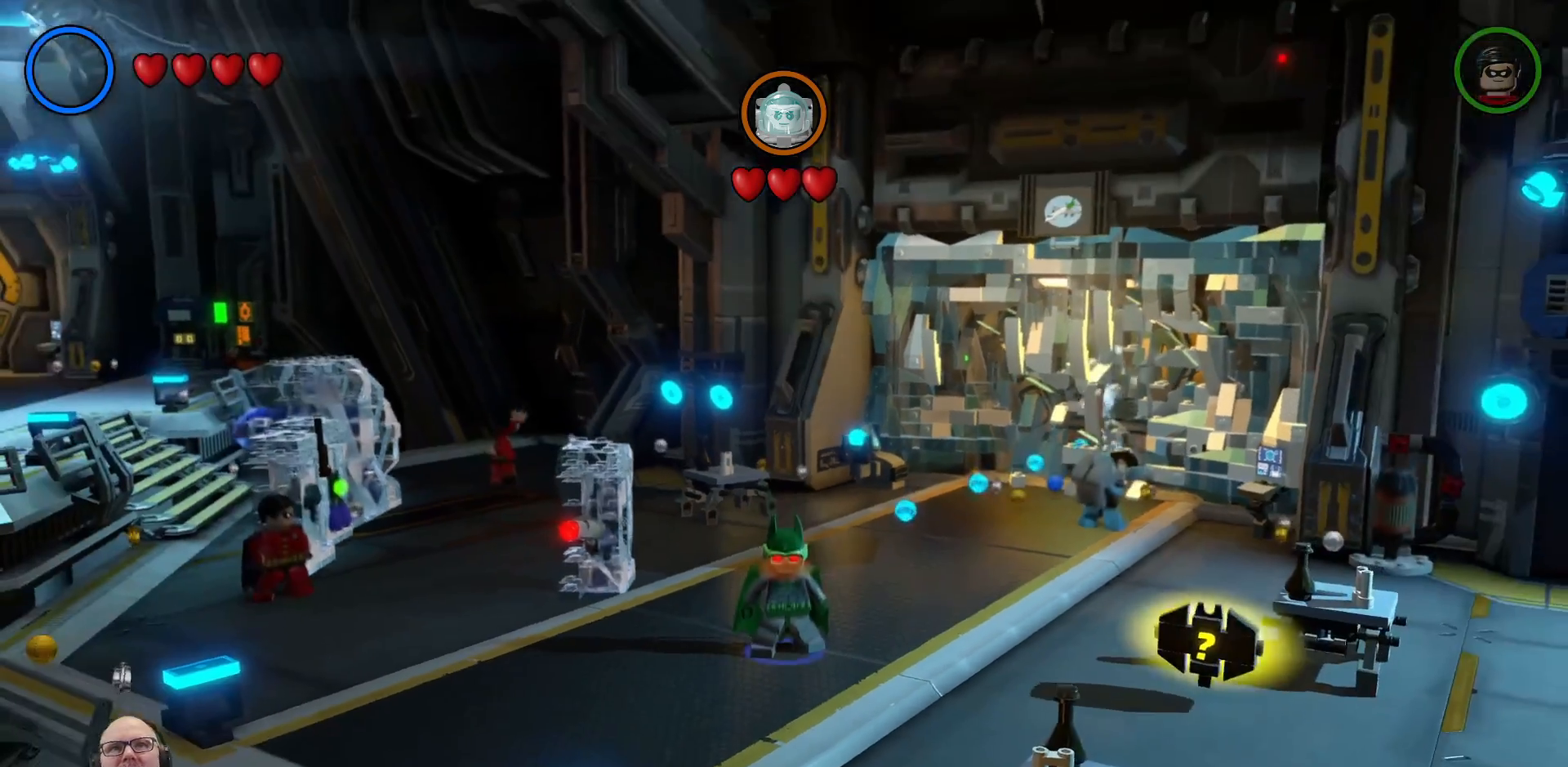
{"buttons": ["B"], "left_stick": "center", "right_stick": "center", "events": []}
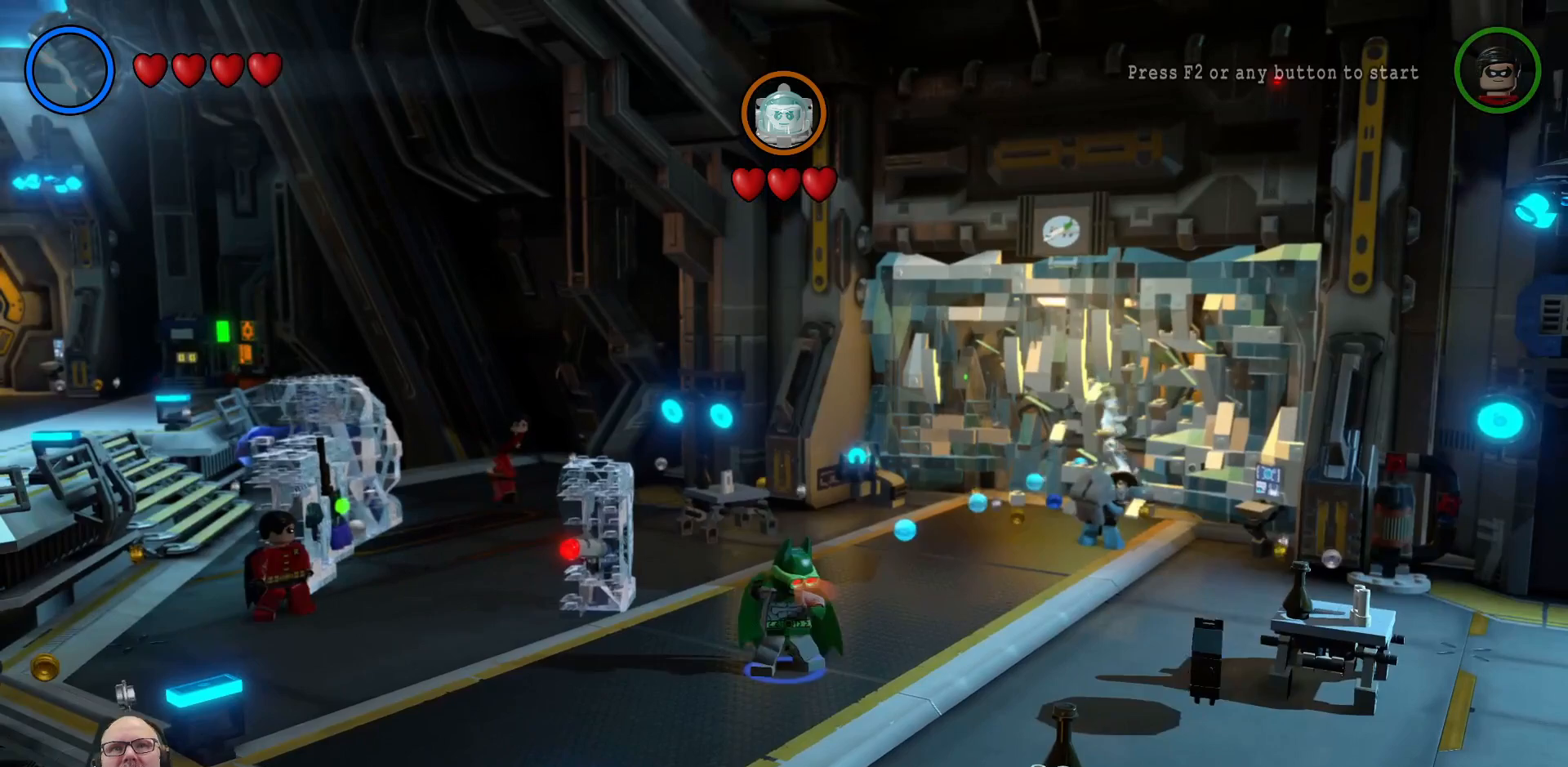
{"buttons": ["B"], "left_stick": "center", "right_stick": "center", "events": []}
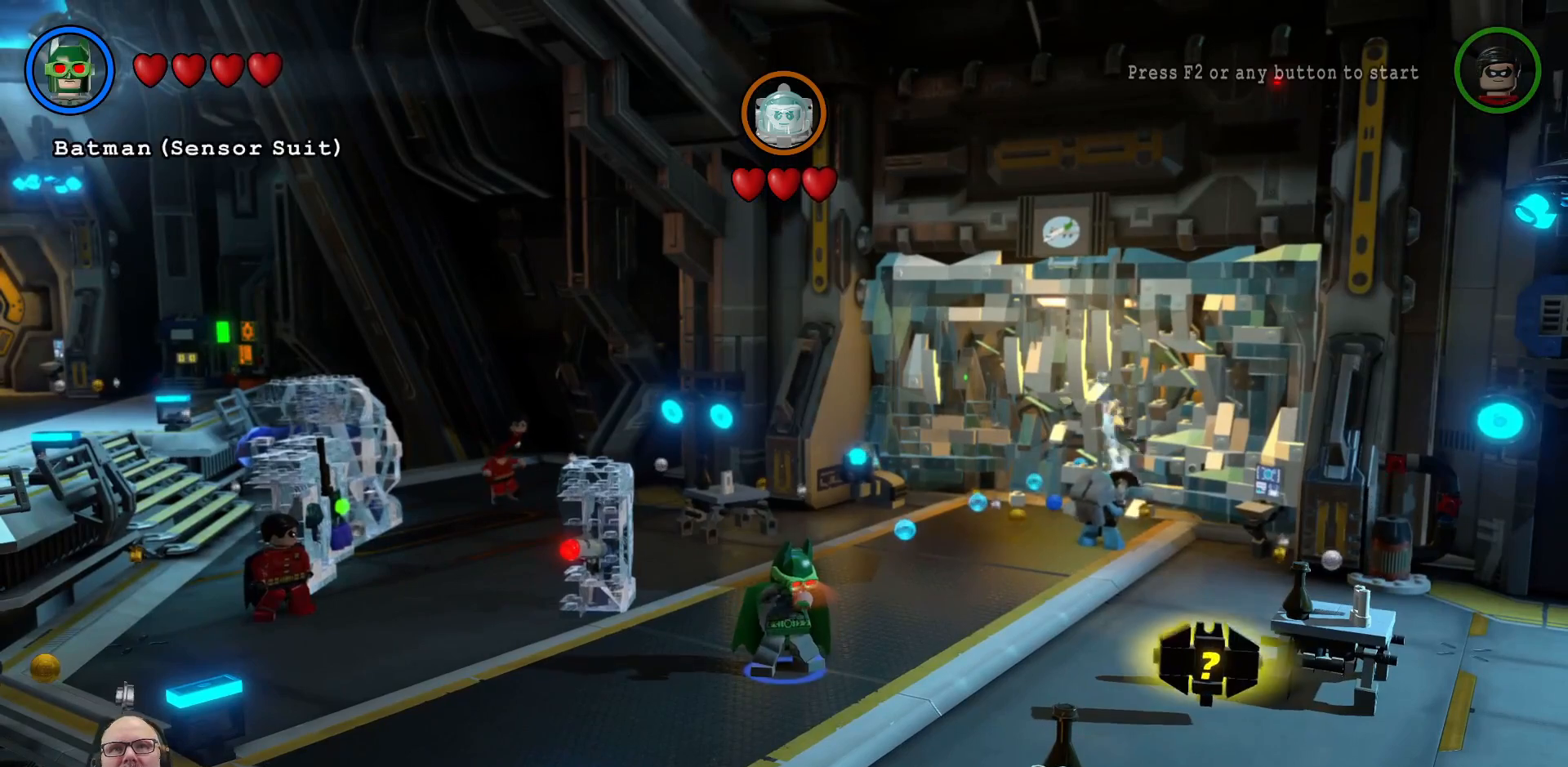
{"buttons": ["B"], "left_stick": "center", "right_stick": "center", "events": []}